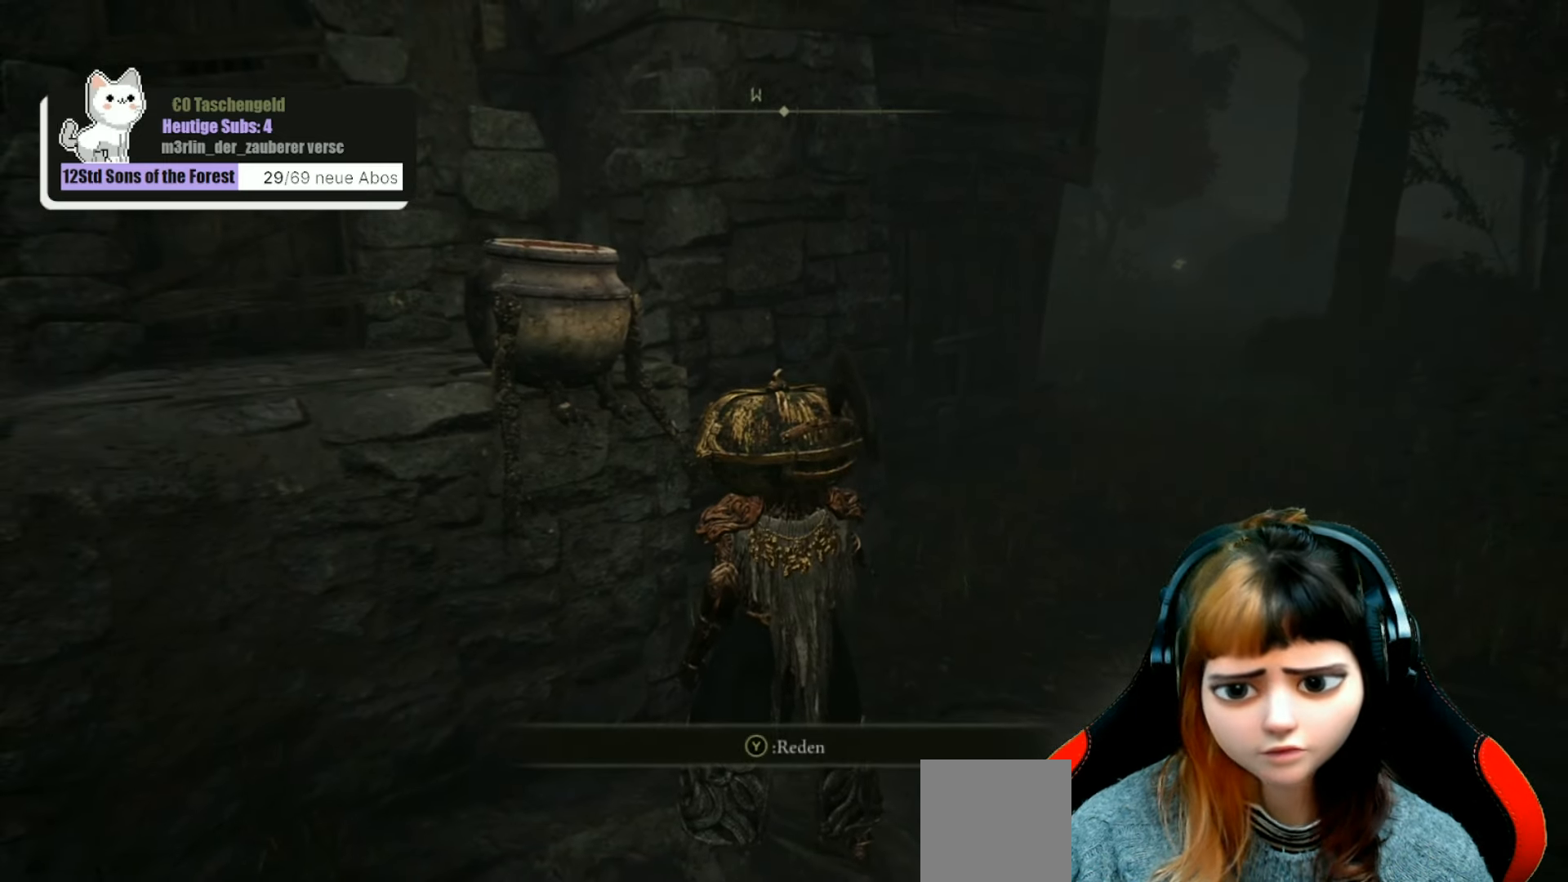
Gameplay with a controller (Xbox layout); each line is a JSON object with the inputs held at the frame after it. "events" lists button and stick changes between this image and that frame as [ms after this image, input, new state], when the widget could be followed in between. Not read: L3.
{"buttons": [], "left_stick": "center", "right_stick": "center", "events": [[334, "Y", "down"], [467, "Y", "up"]]}
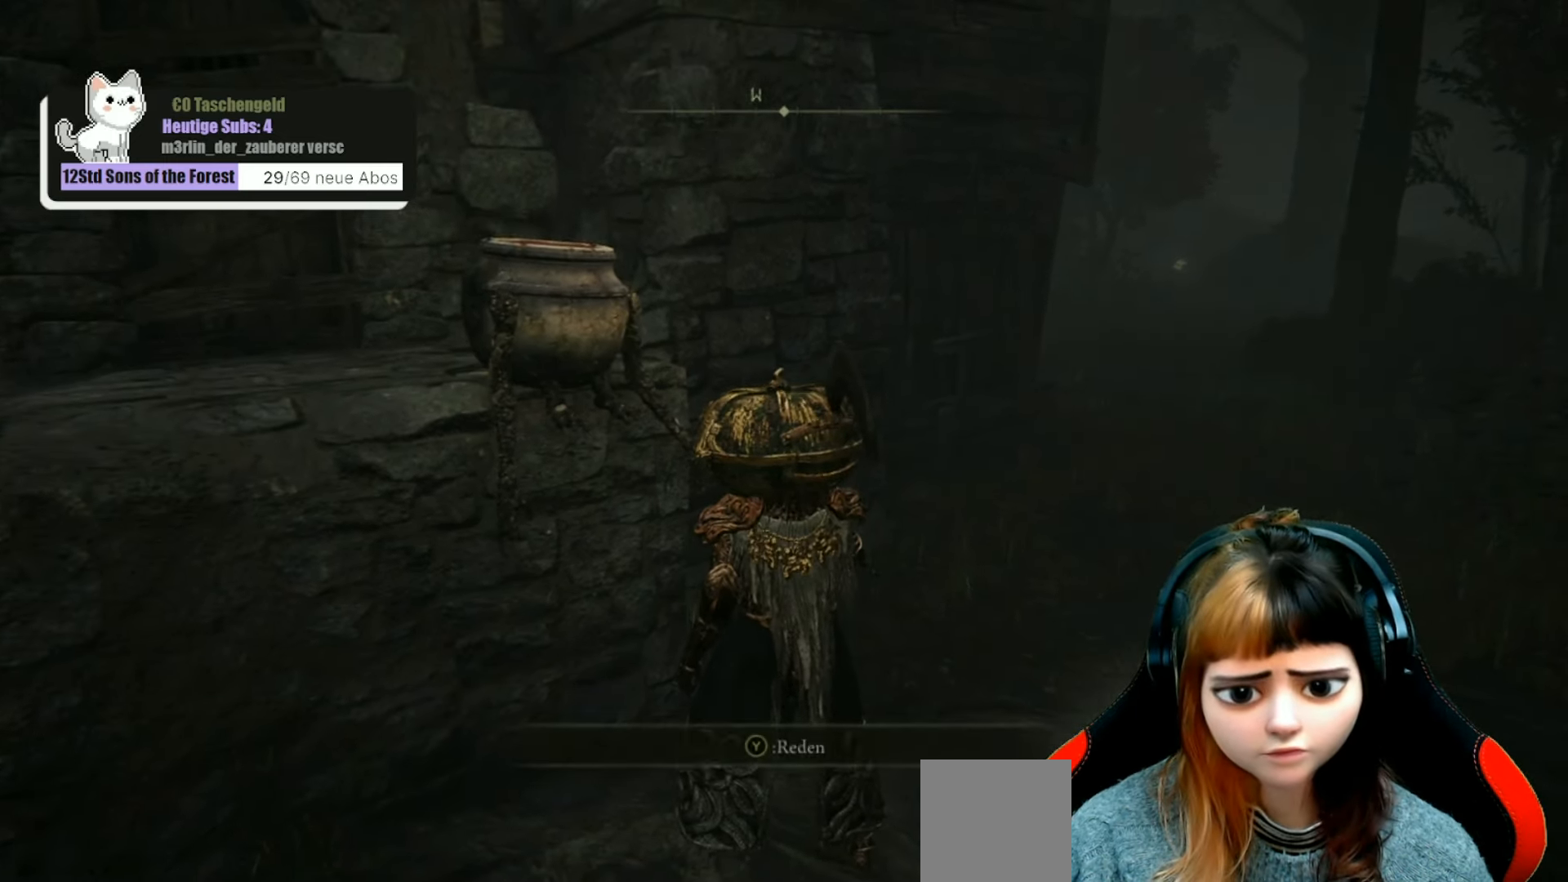
{"buttons": [], "left_stick": "center", "right_stick": "center", "events": []}
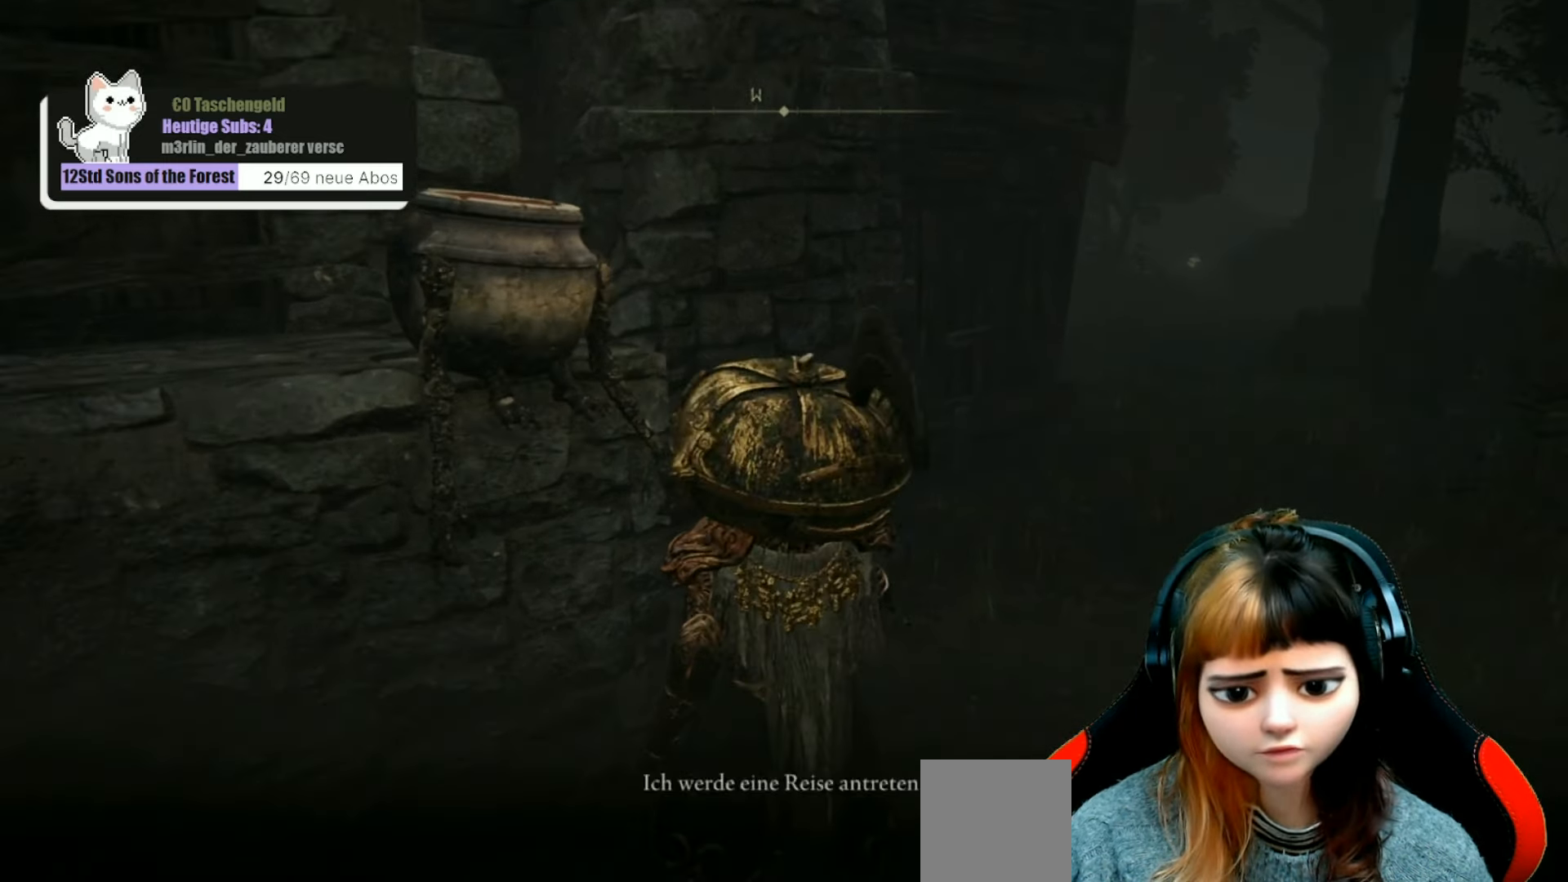
{"buttons": [], "left_stick": "center", "right_stick": "center", "events": []}
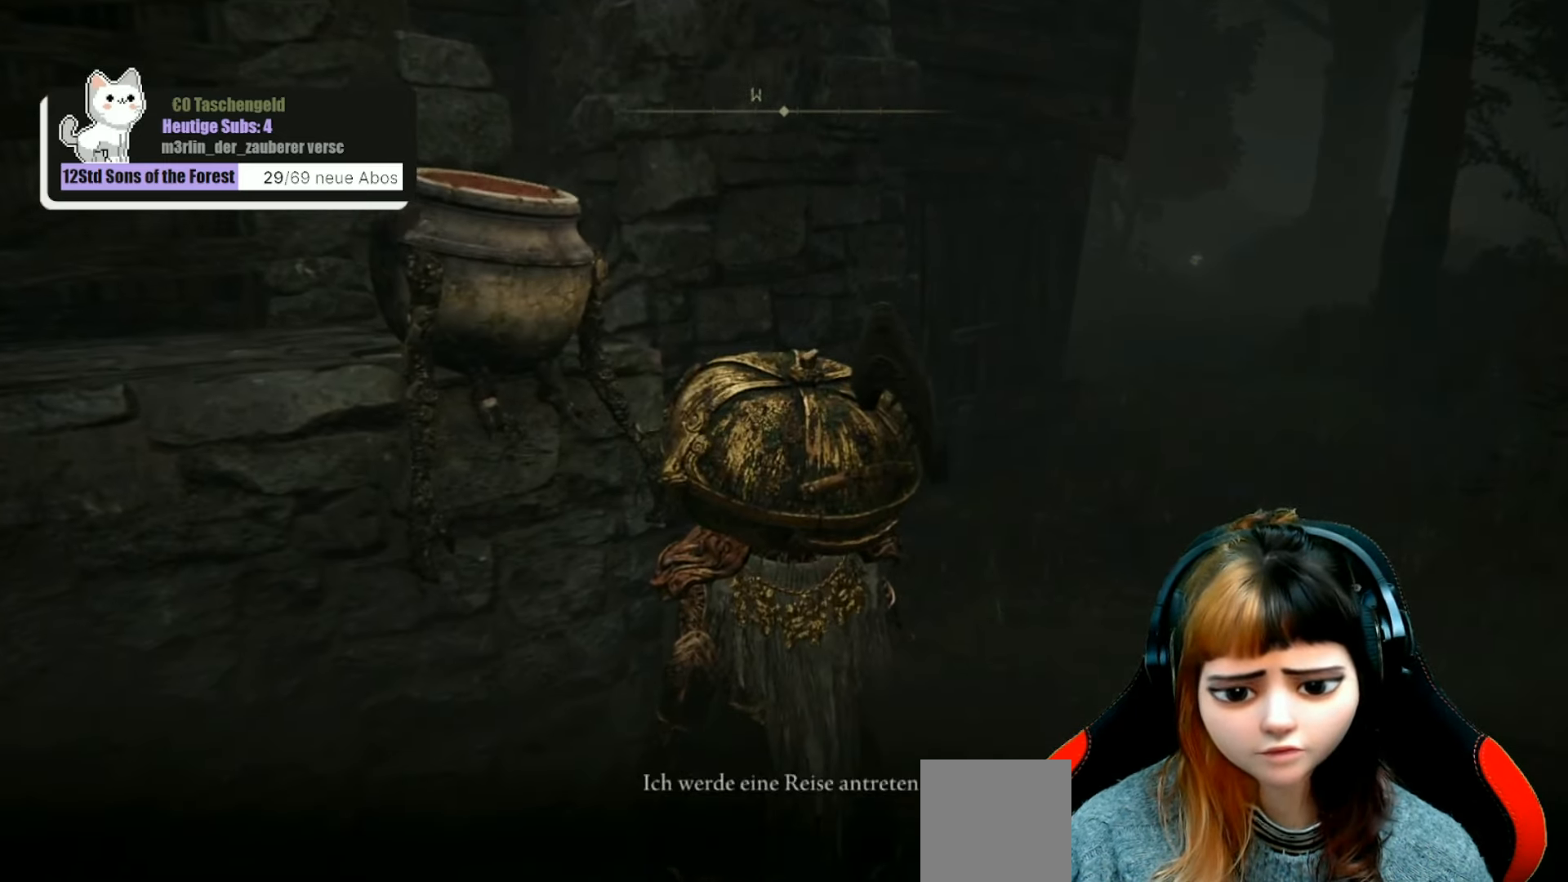
{"buttons": [], "left_stick": "center", "right_stick": "center", "events": []}
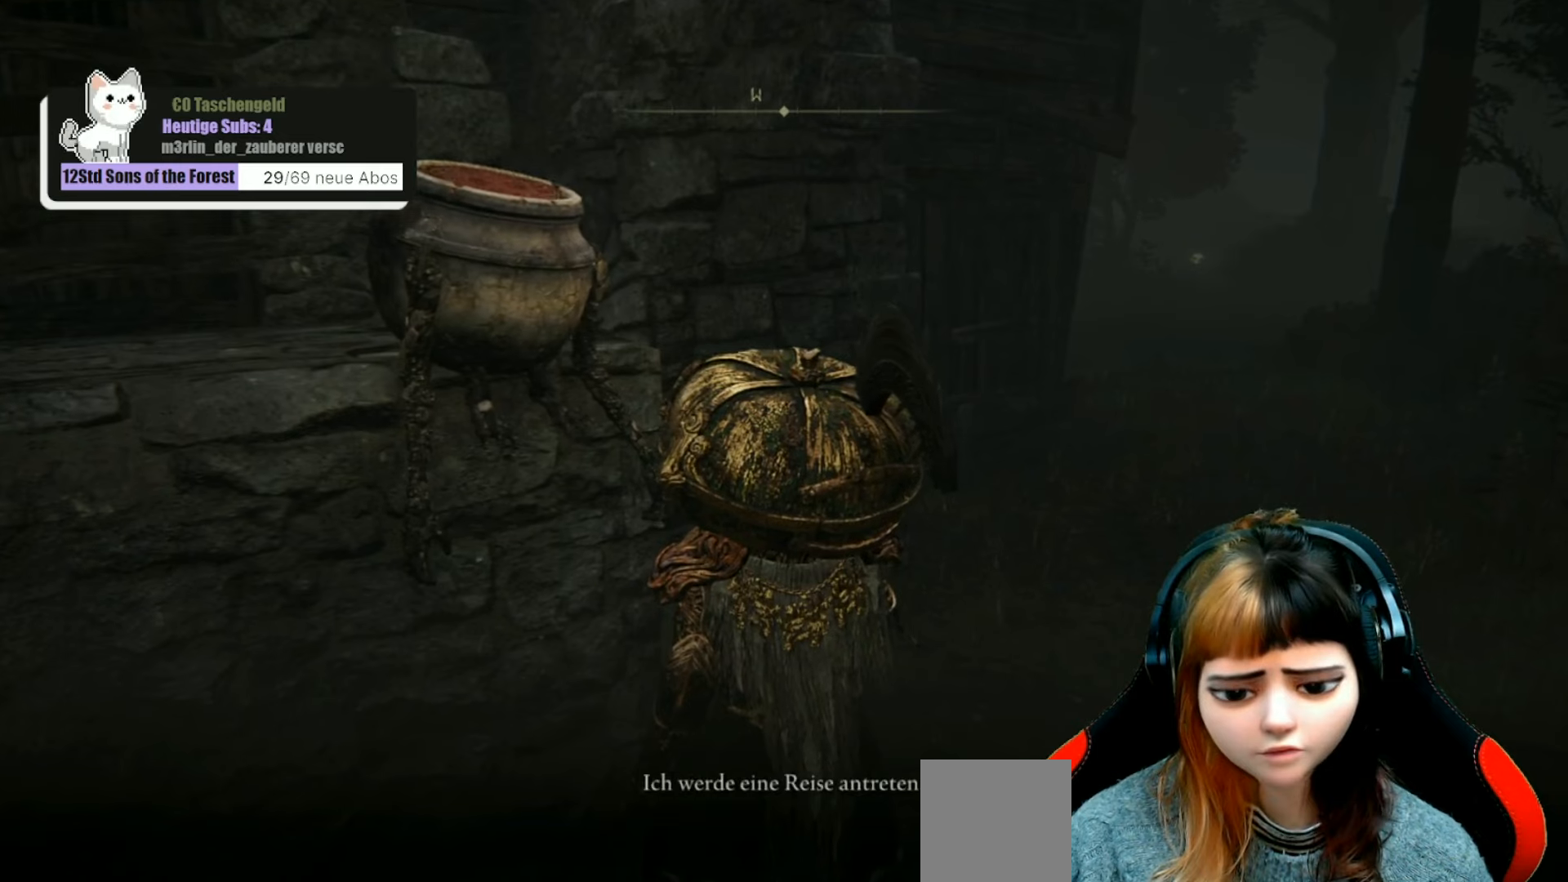
{"buttons": [], "left_stick": "center", "right_stick": "center", "events": []}
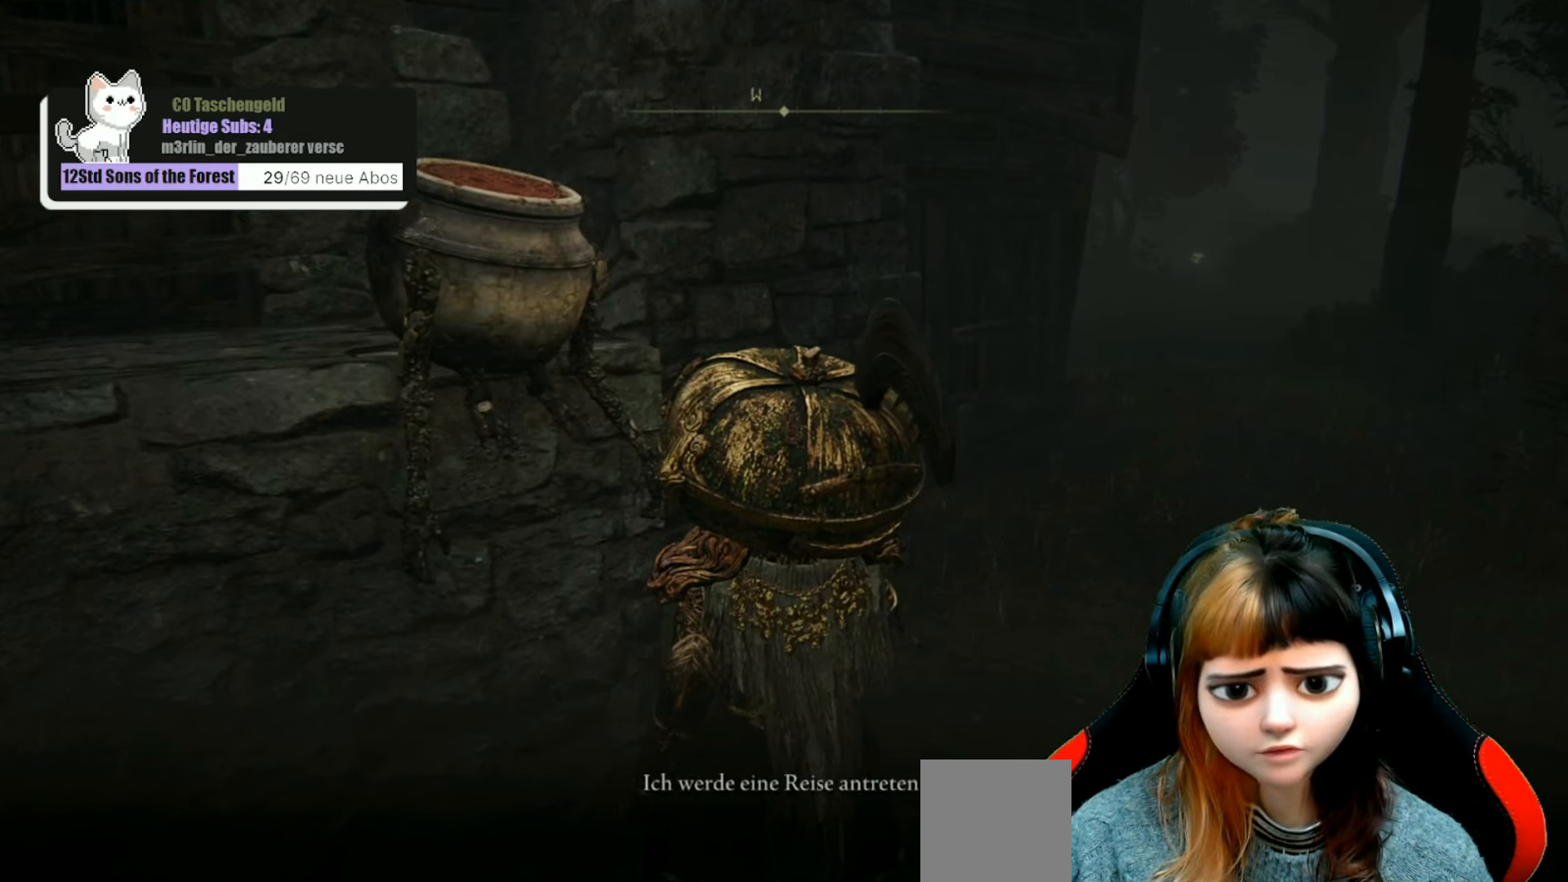
{"buttons": [], "left_stick": "center", "right_stick": "center", "events": []}
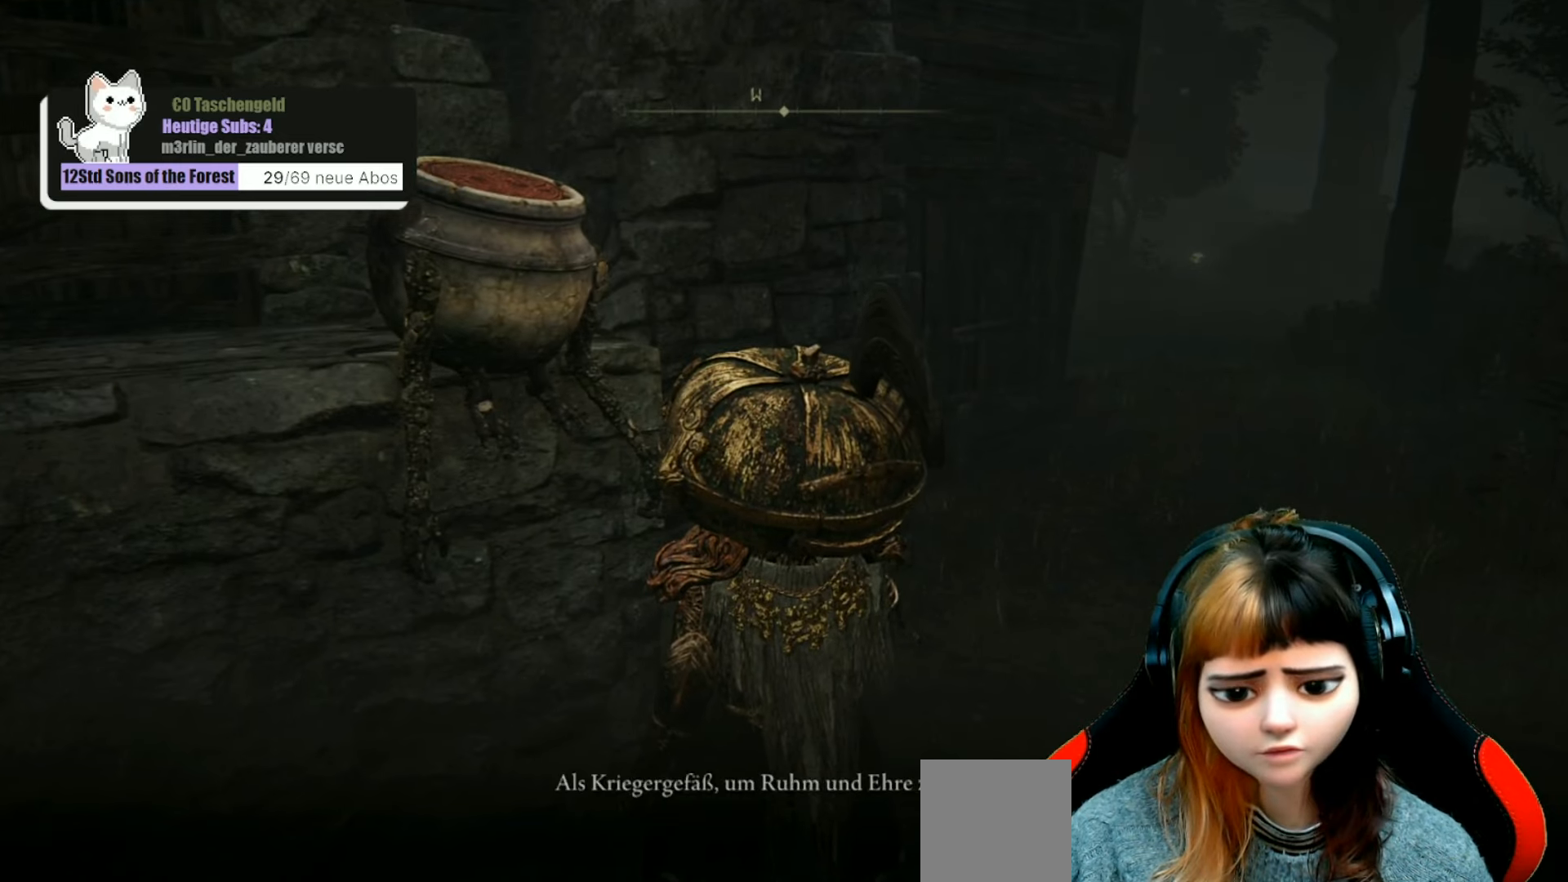
{"buttons": [], "left_stick": "center", "right_stick": "center", "events": []}
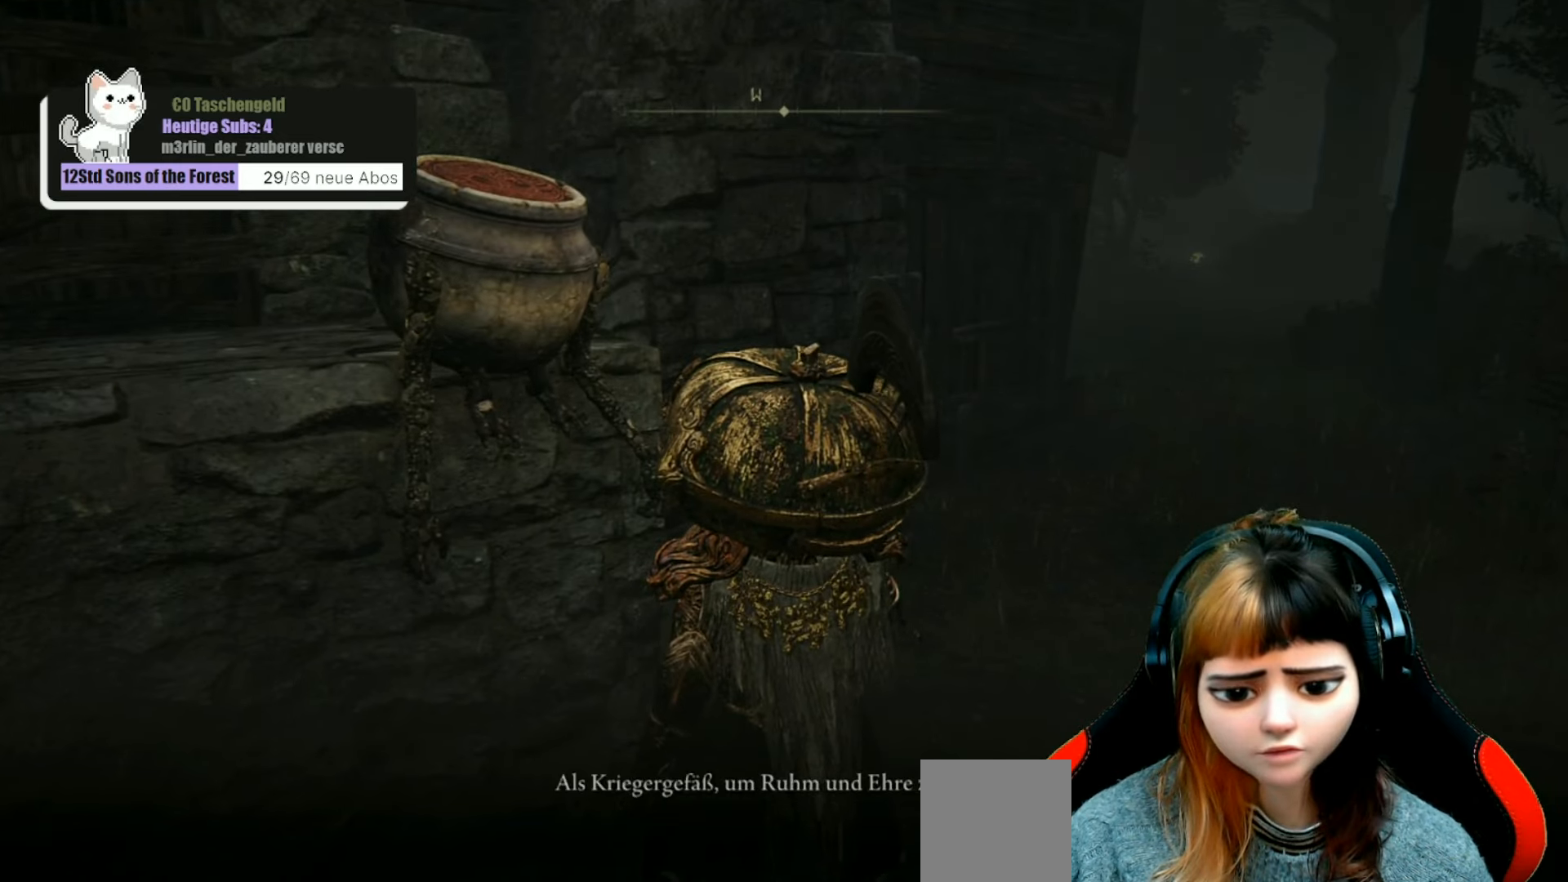
{"buttons": [], "left_stick": "center", "right_stick": "center", "events": []}
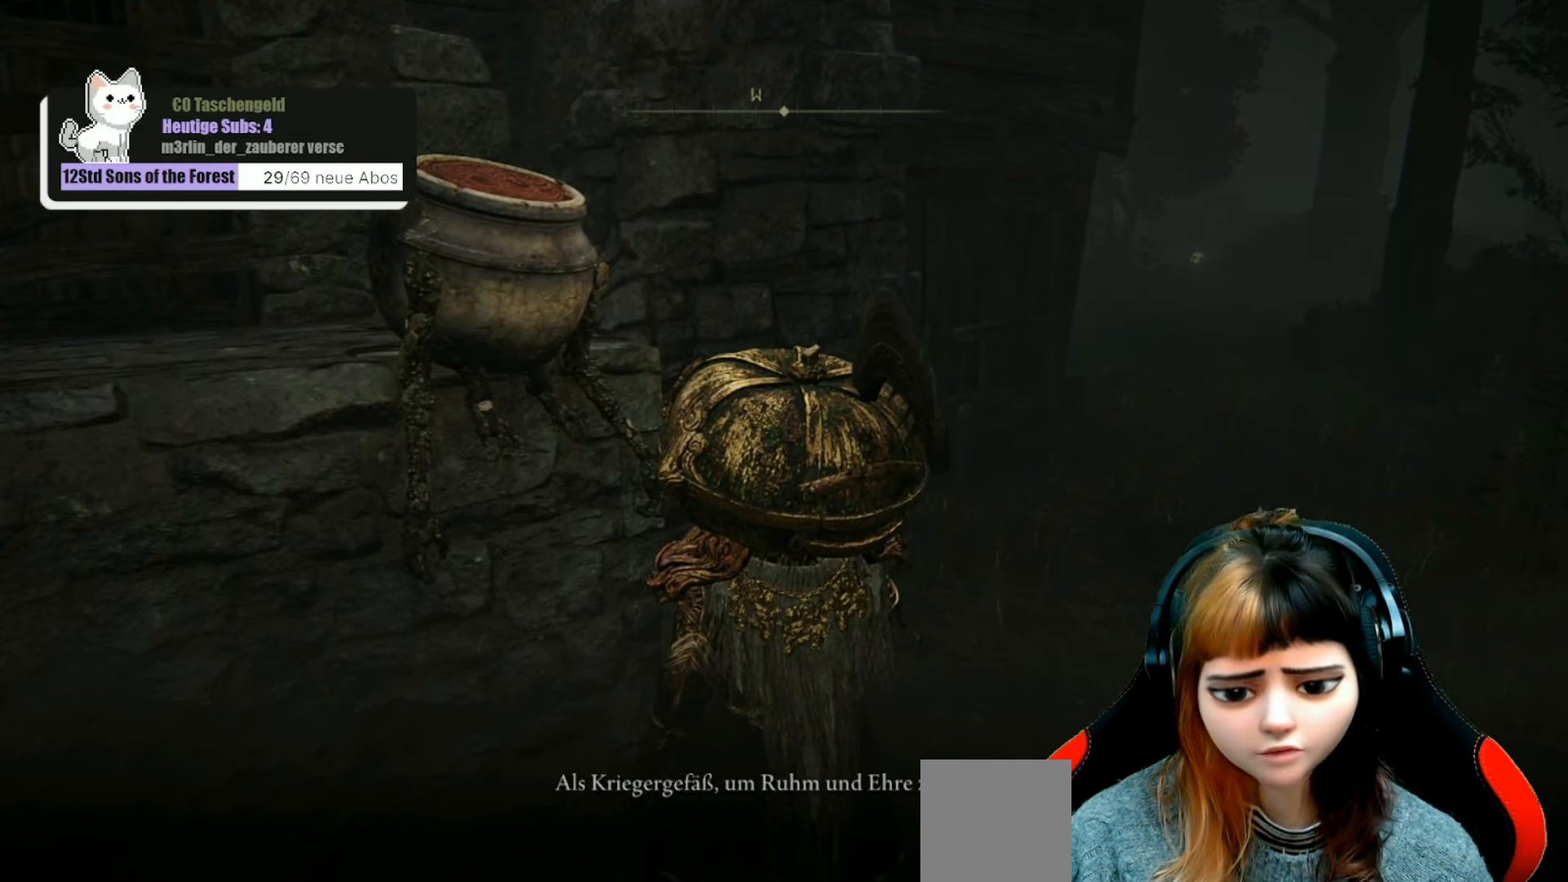
{"buttons": [], "left_stick": "center", "right_stick": "up-left", "events": [[133, "right_stick", "up-left"]]}
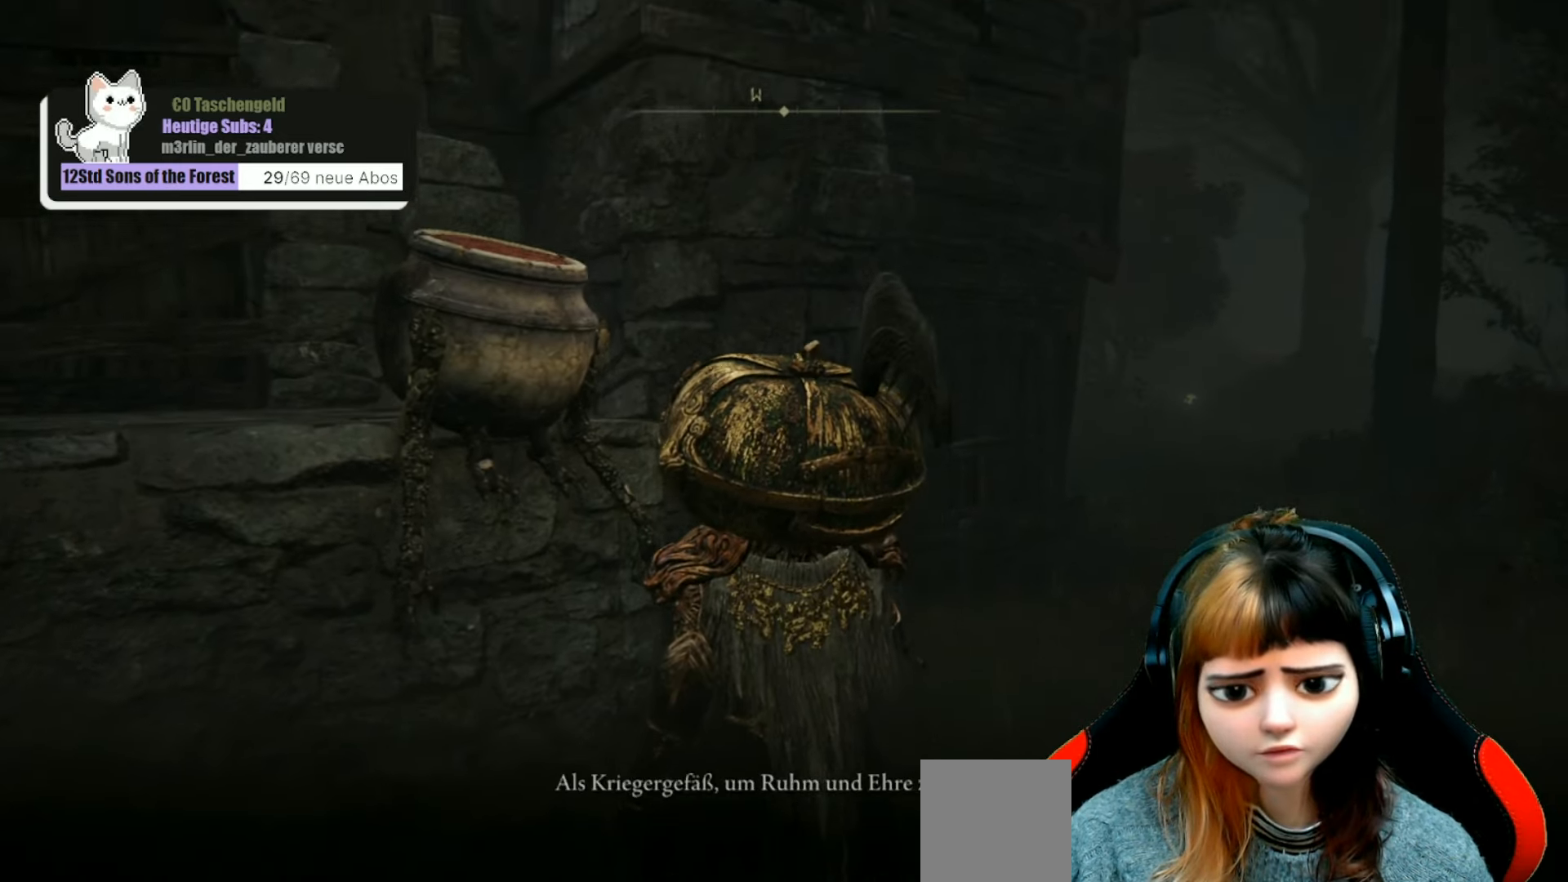
{"buttons": [], "left_stick": "center", "right_stick": "center", "events": [[166, "right_stick", "center"]]}
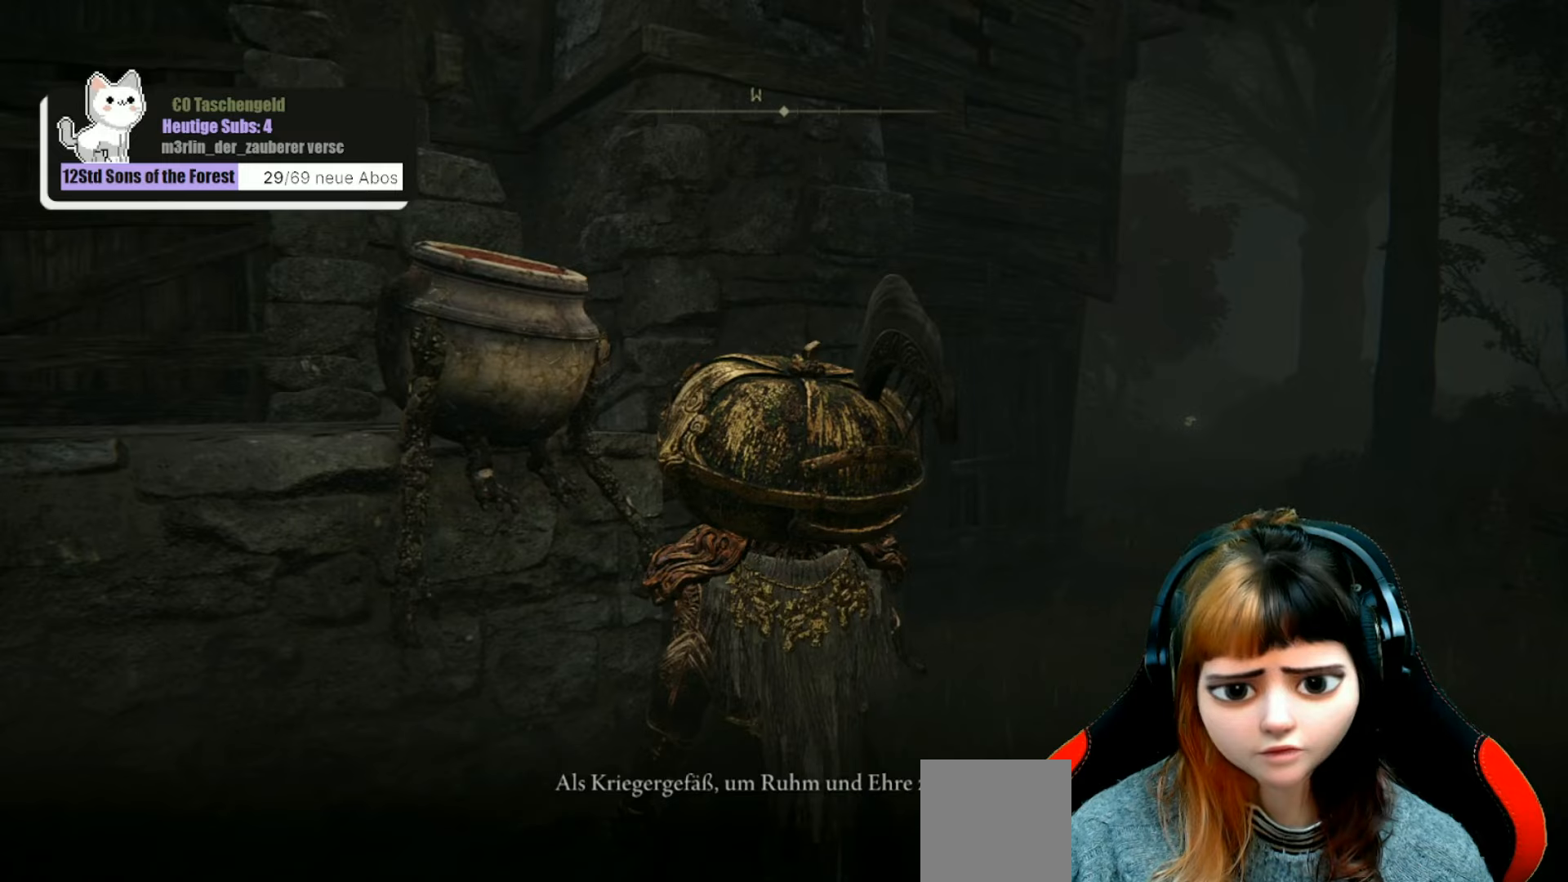
{"buttons": [], "left_stick": "center", "right_stick": "center", "events": []}
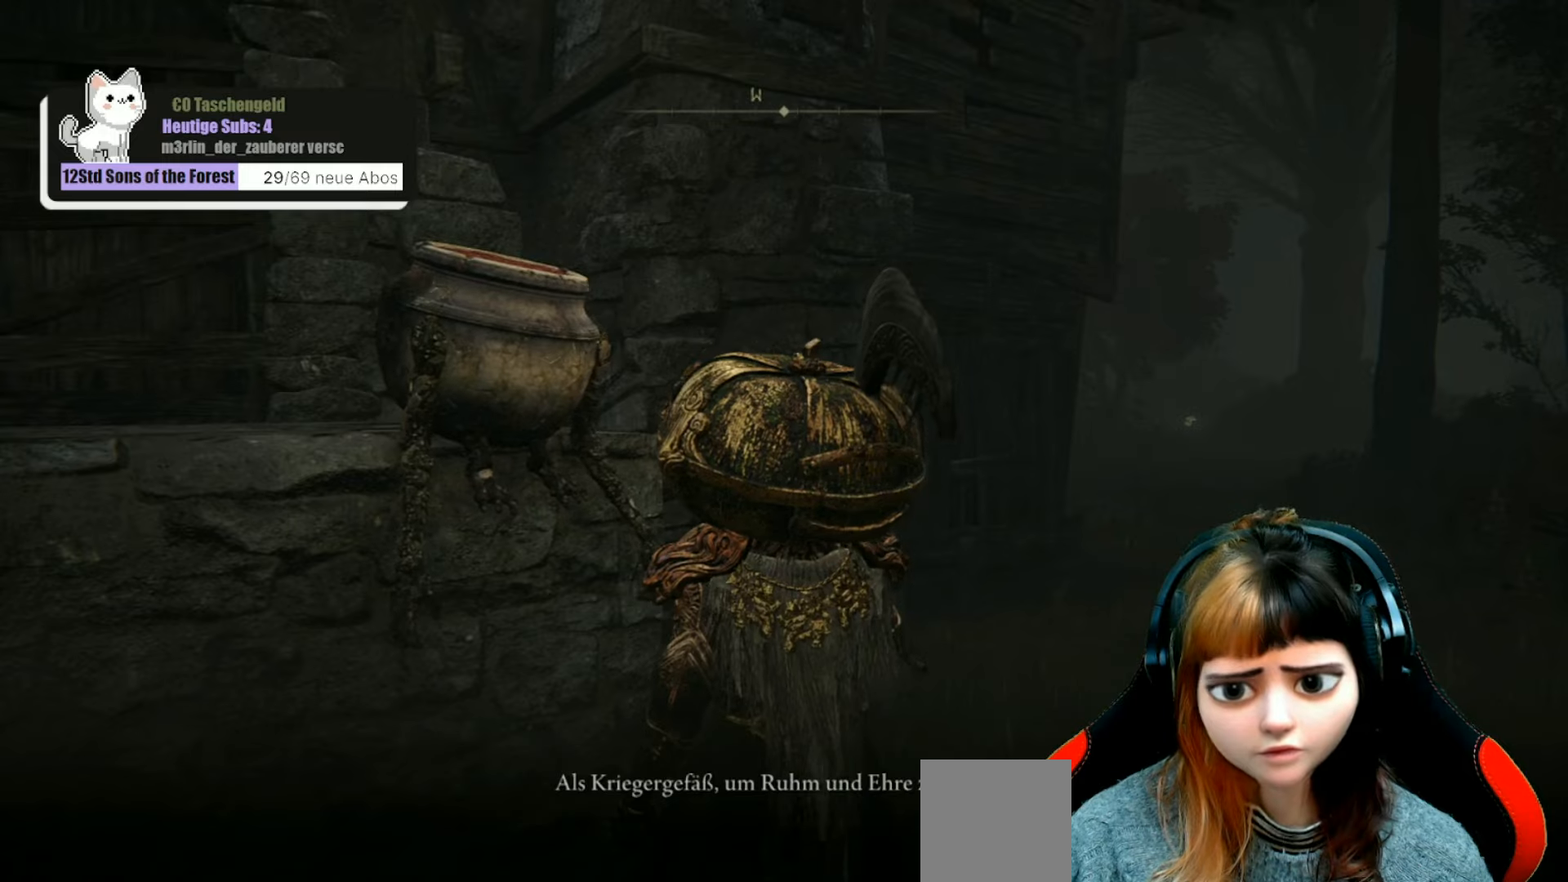
{"buttons": [], "left_stick": "center", "right_stick": "center", "events": []}
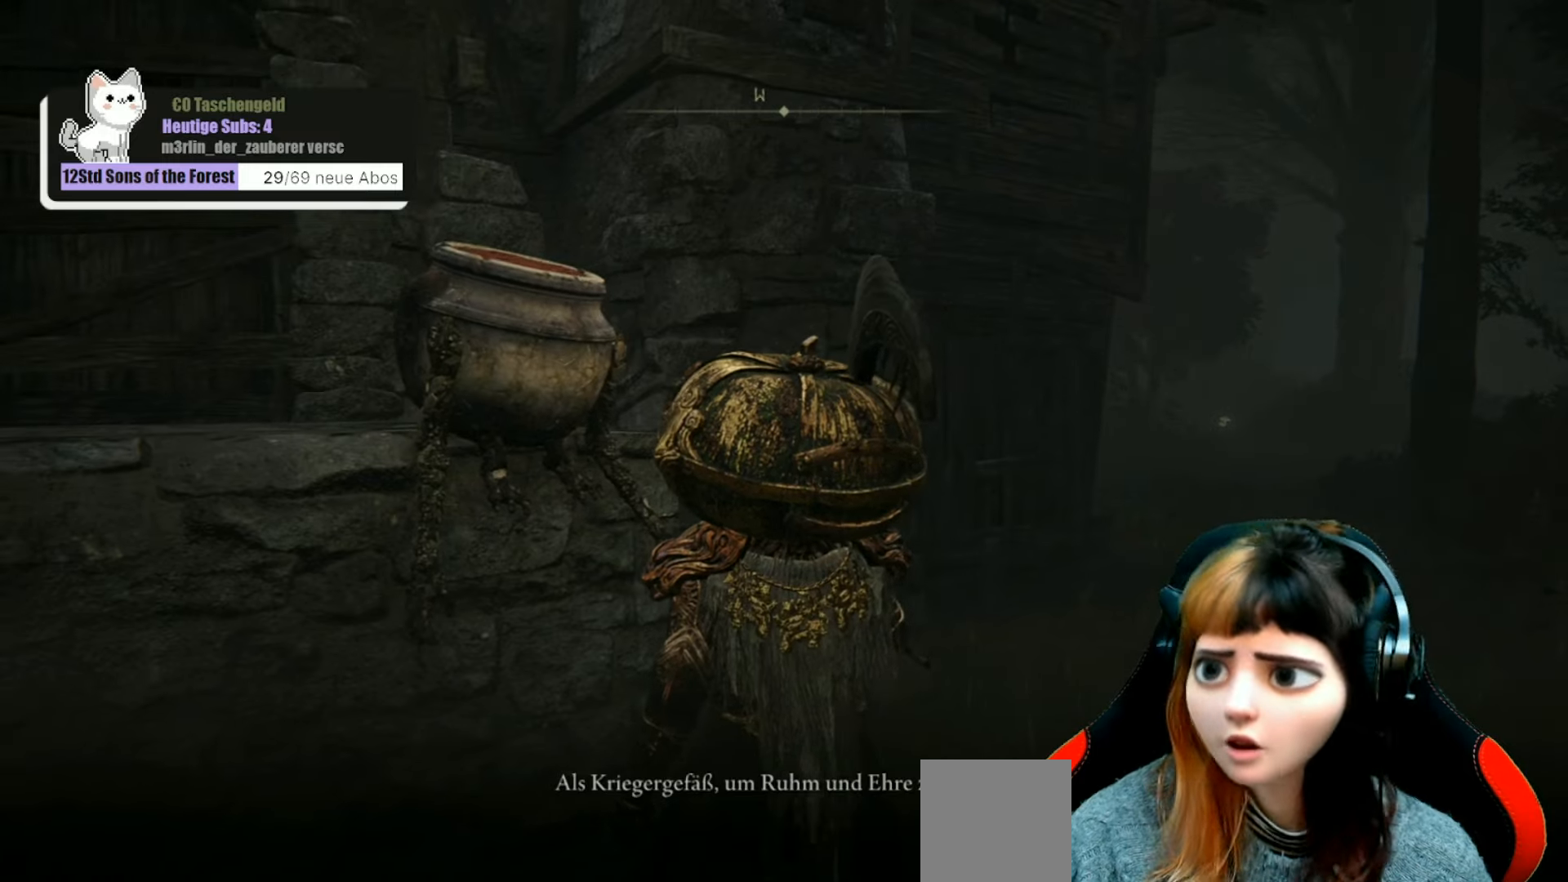
{"buttons": [], "left_stick": "center", "right_stick": "center", "events": []}
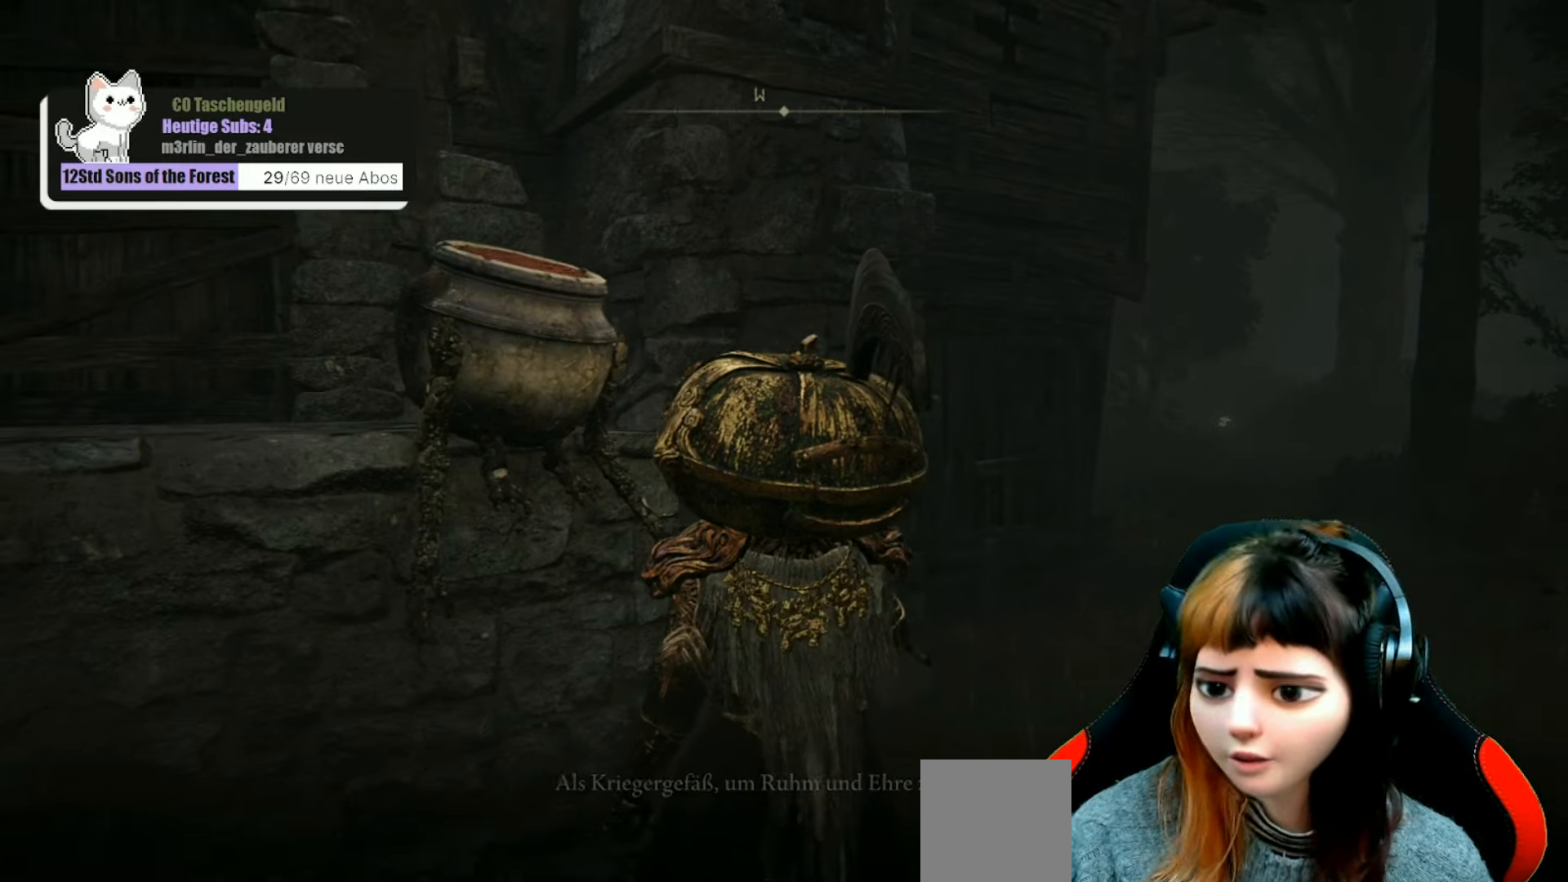
{"buttons": [], "left_stick": "down", "right_stick": "center", "events": [[500, "left_stick", "down"]]}
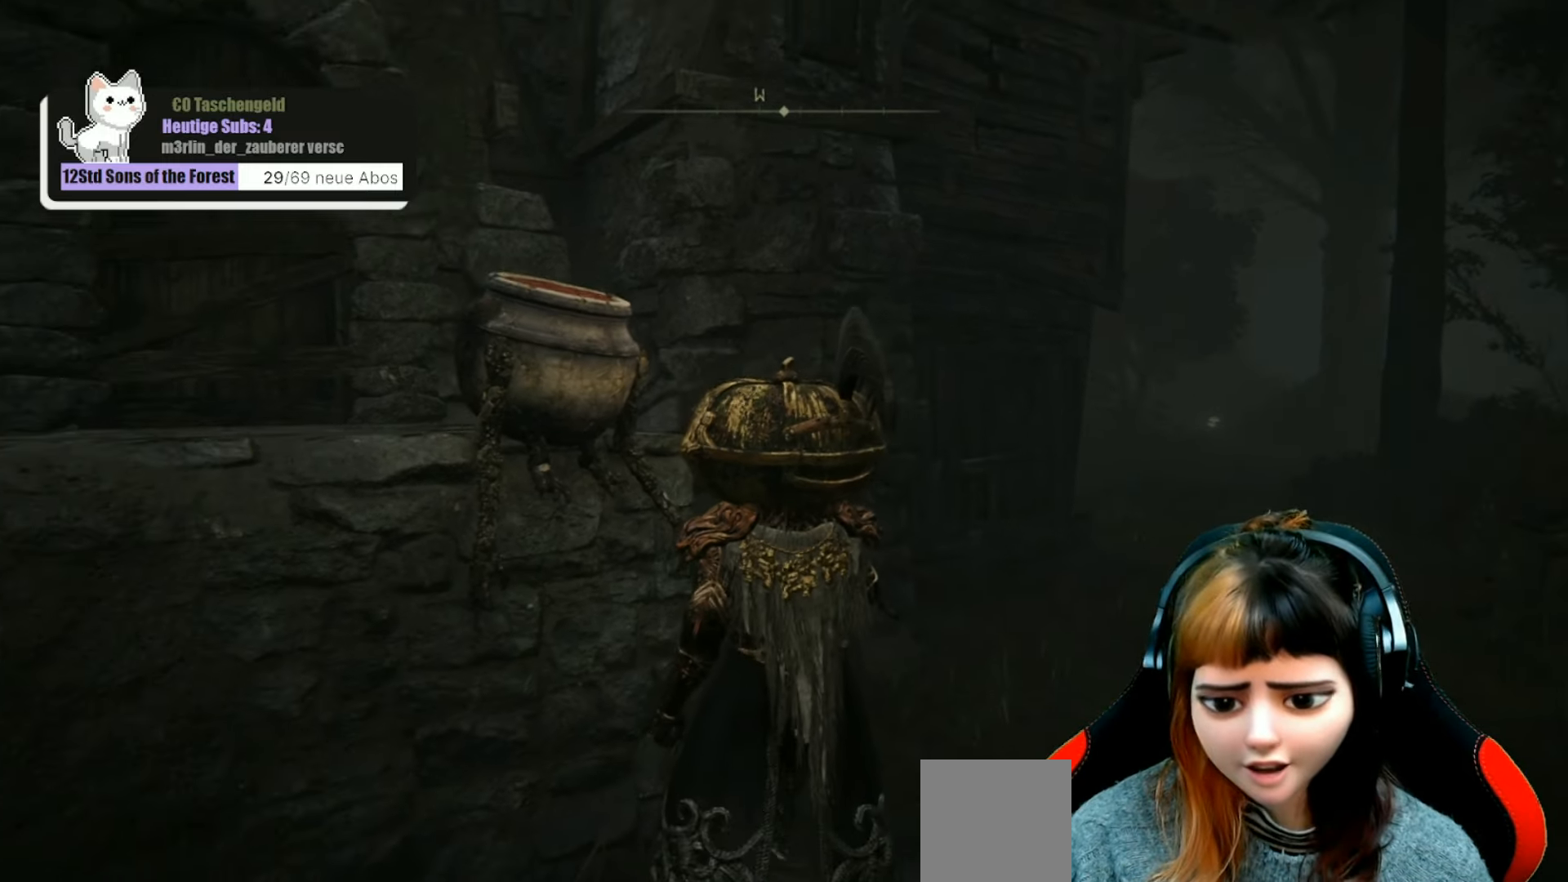
{"buttons": [], "left_stick": "center", "right_stick": "center", "events": [[267, "left_stick", "center"]]}
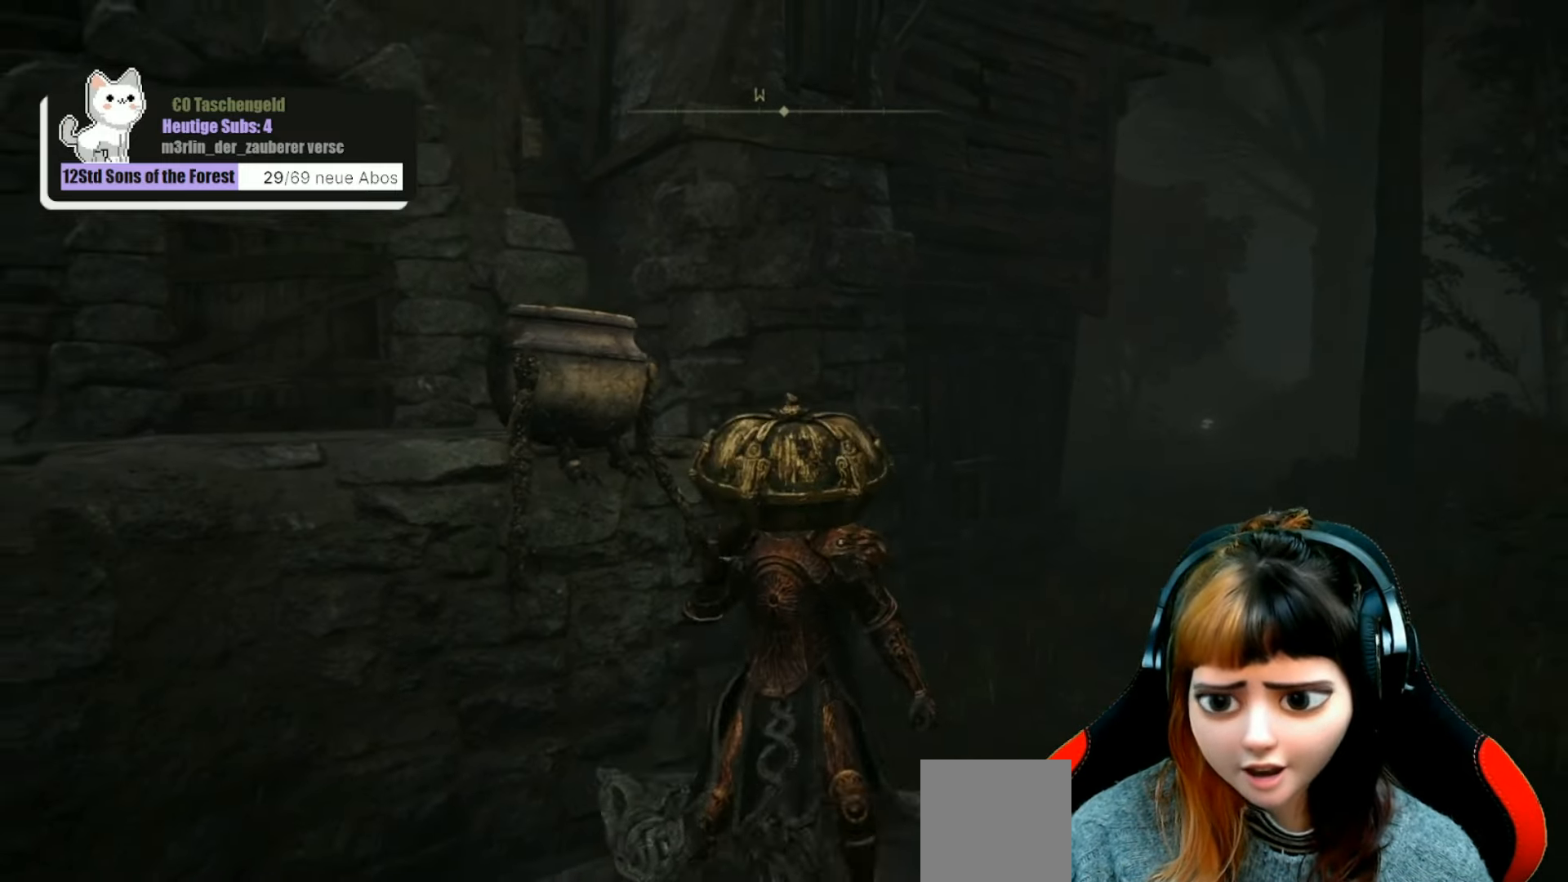
{"buttons": [], "left_stick": "down", "right_stick": "center", "events": [[467, "left_stick", "down"]]}
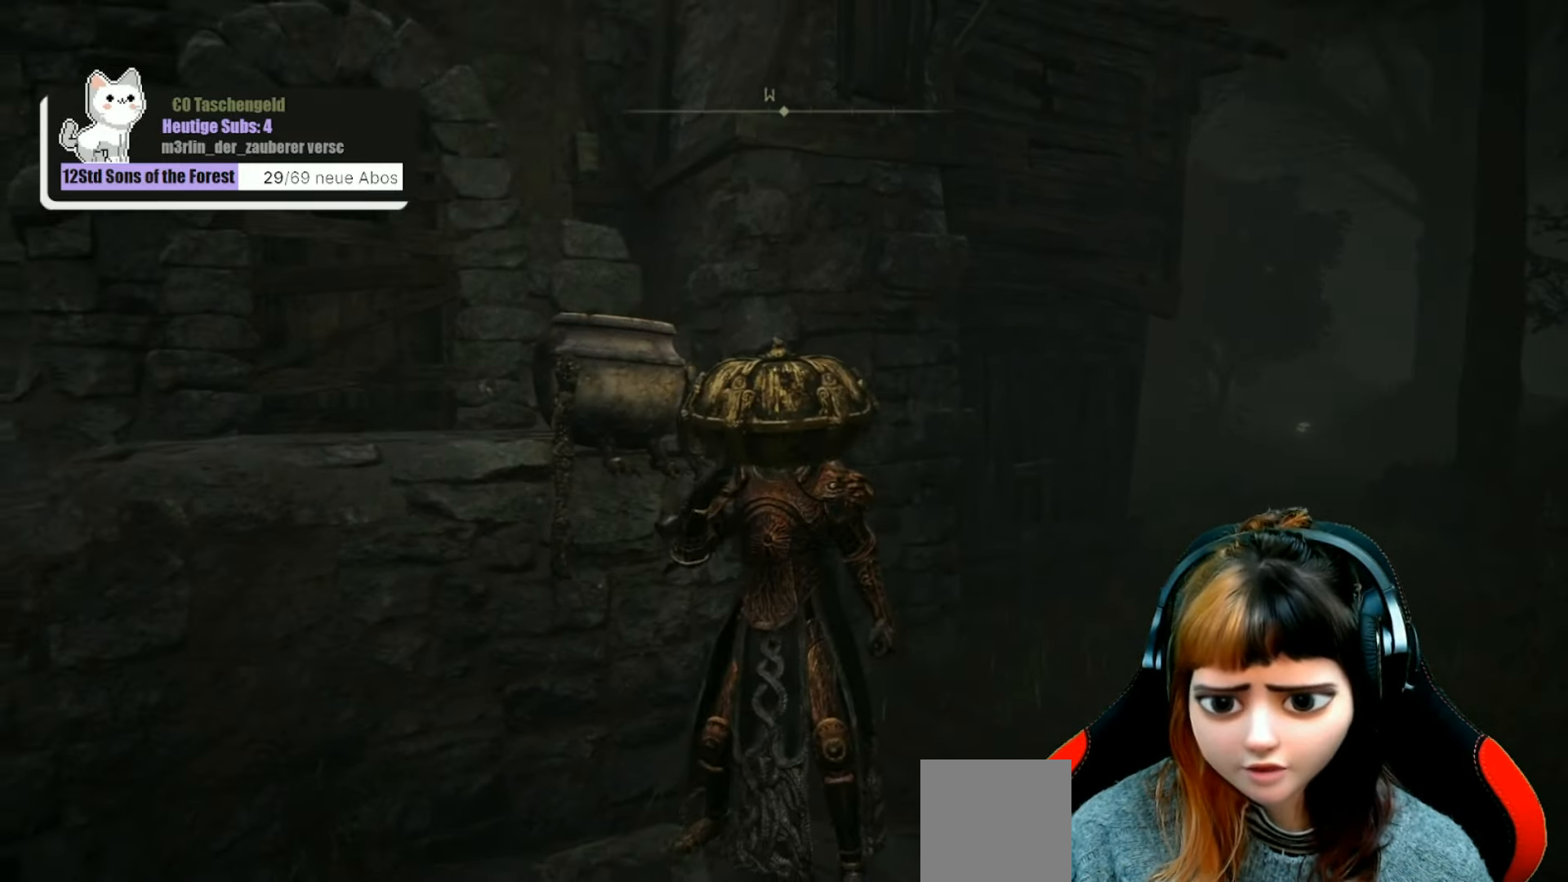
{"buttons": [], "left_stick": "down-right", "right_stick": "left", "events": [[133, "left_stick", "down-right"], [333, "right_stick", "down-left"], [400, "right_stick", "left"]]}
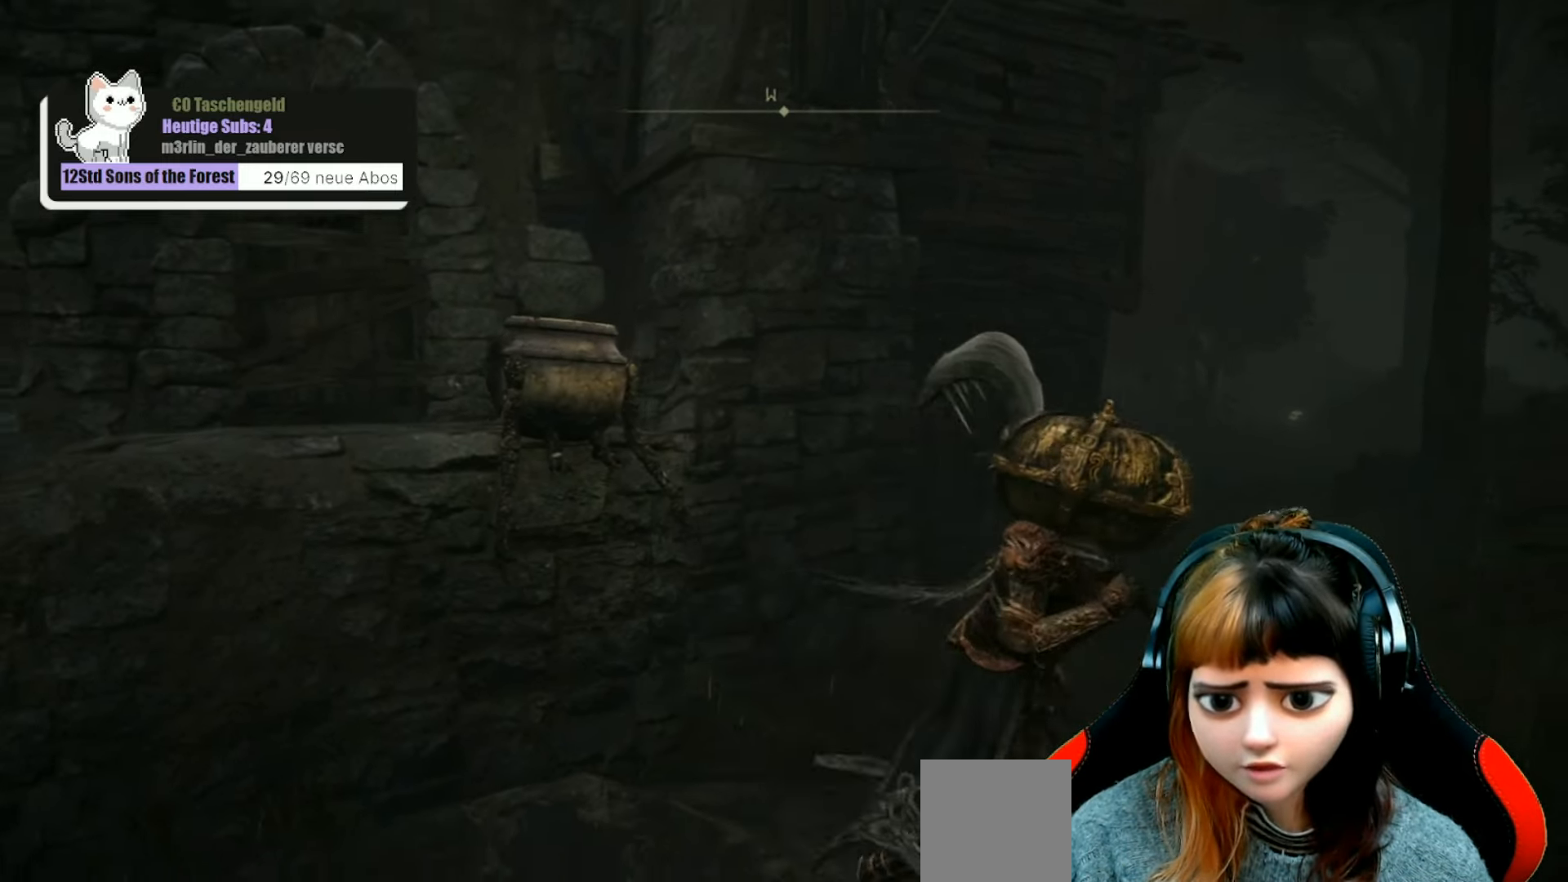
{"buttons": [], "left_stick": "center", "right_stick": "left", "events": [[400, "left_stick", "center"]]}
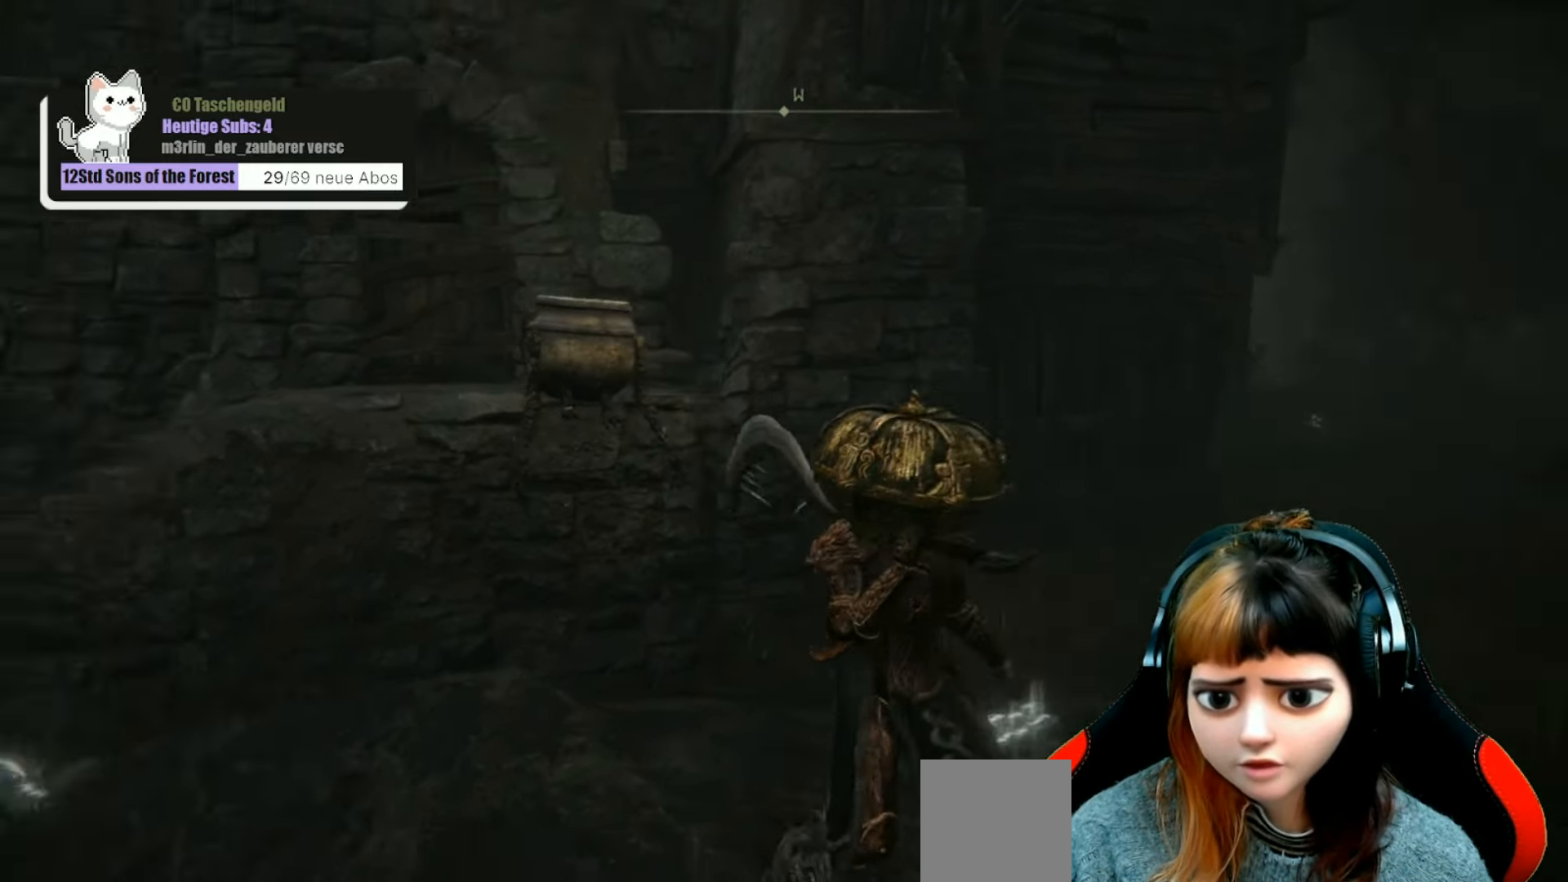
{"buttons": [], "left_stick": "down-left", "right_stick": "left", "events": [[100, "right_stick", "center"], [333, "left_stick", "down"], [400, "right_stick", "left"], [467, "left_stick", "down-left"]]}
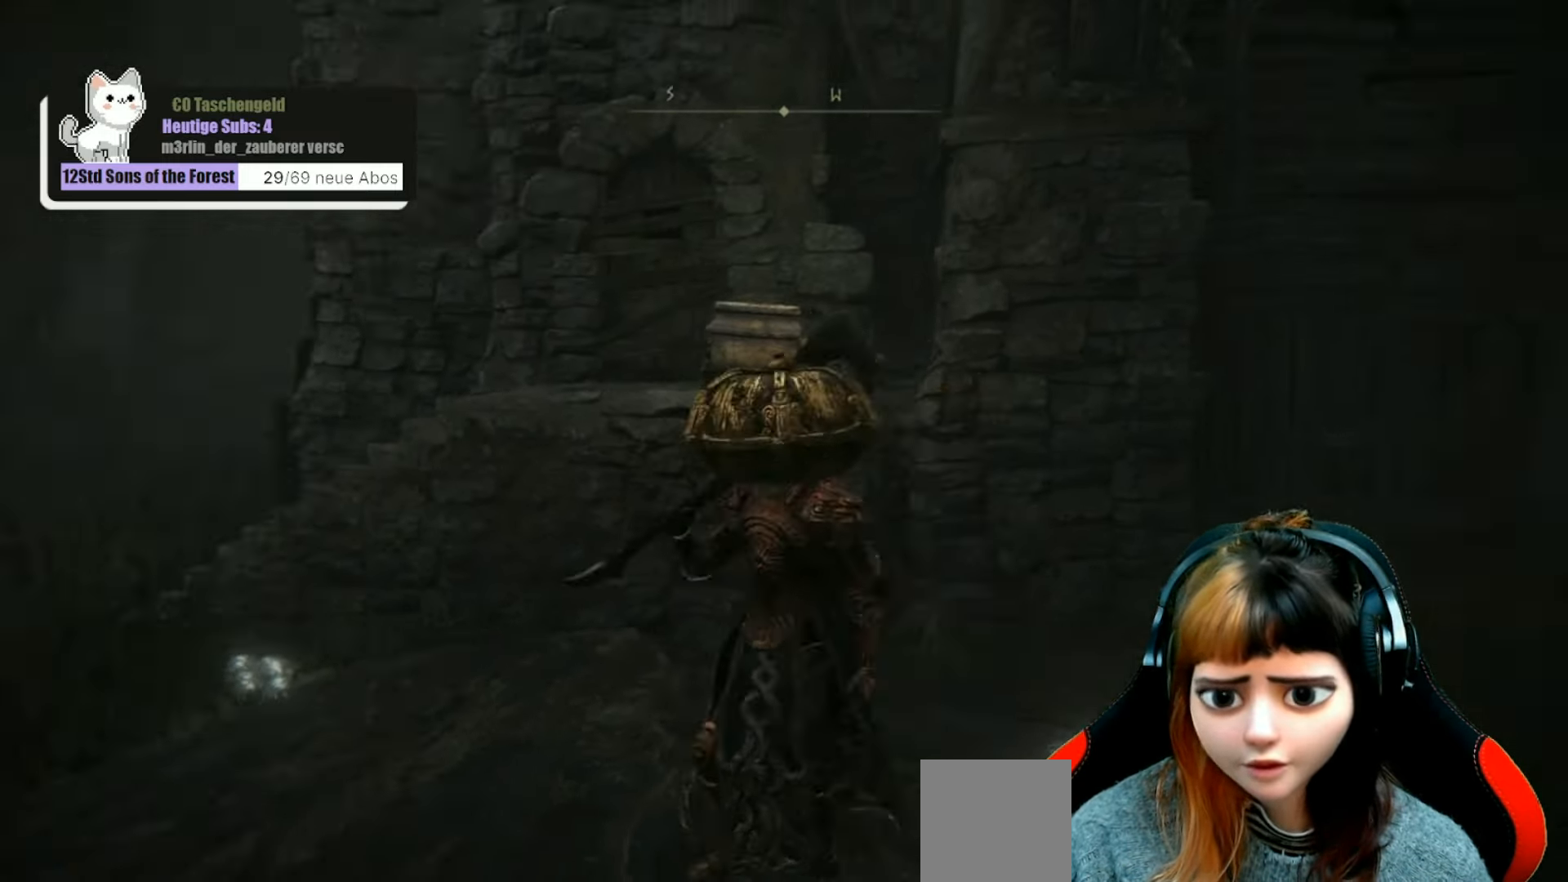
{"buttons": [], "left_stick": "up-left", "right_stick": "center", "events": [[100, "left_stick", "left"], [233, "left_stick", "up-left"], [333, "right_stick", "center"]]}
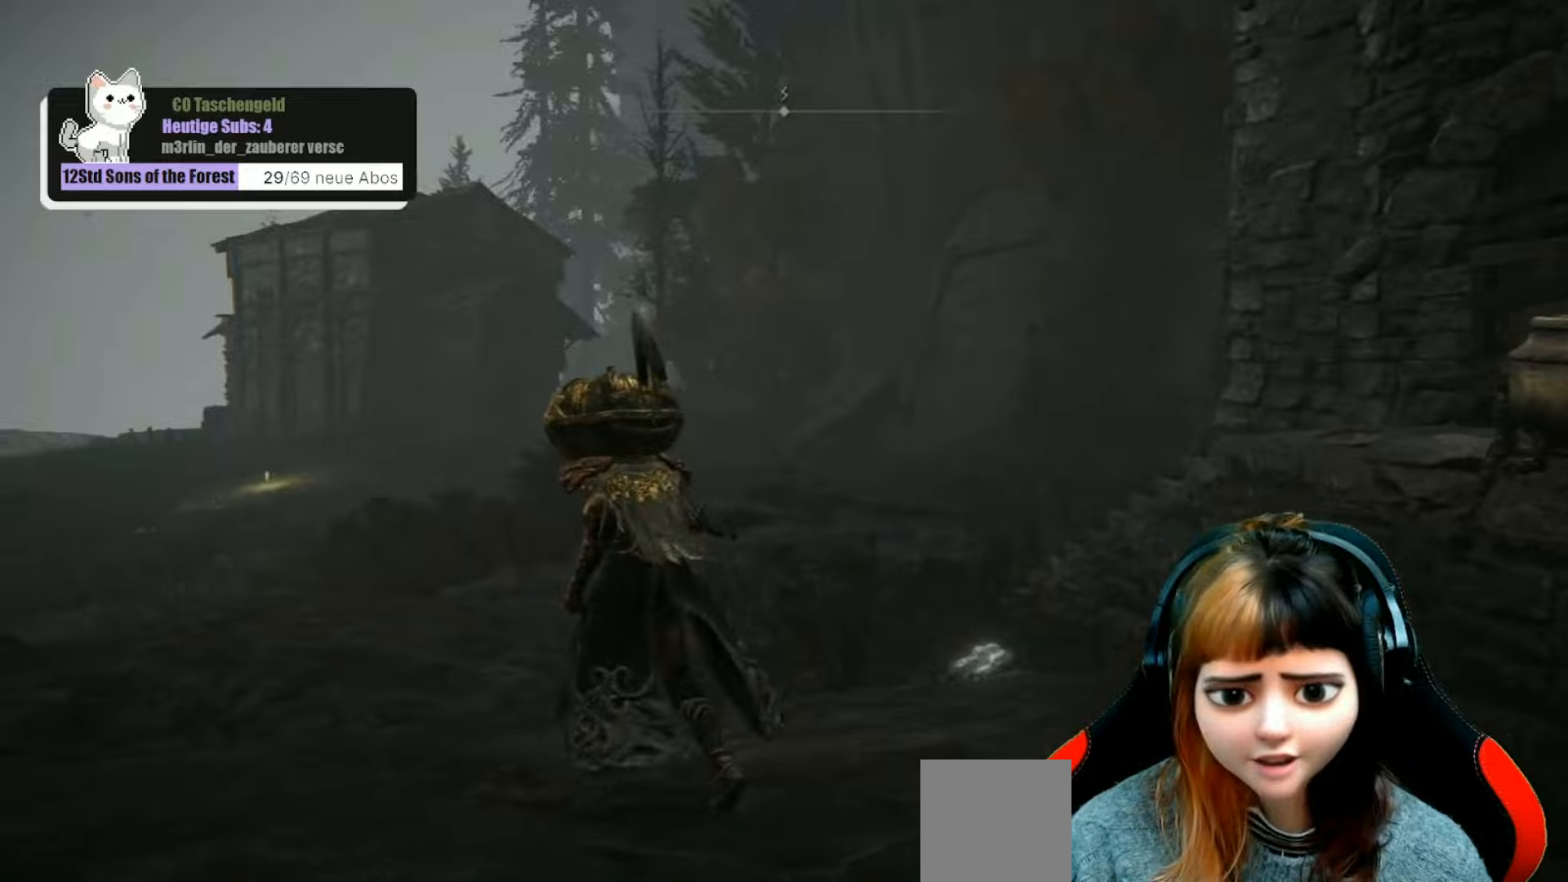
{"buttons": [], "left_stick": "up", "right_stick": "center", "events": [[234, "right_stick", "left"], [300, "right_stick", "down-left"], [400, "left_stick", "up"], [434, "right_stick", "center"]]}
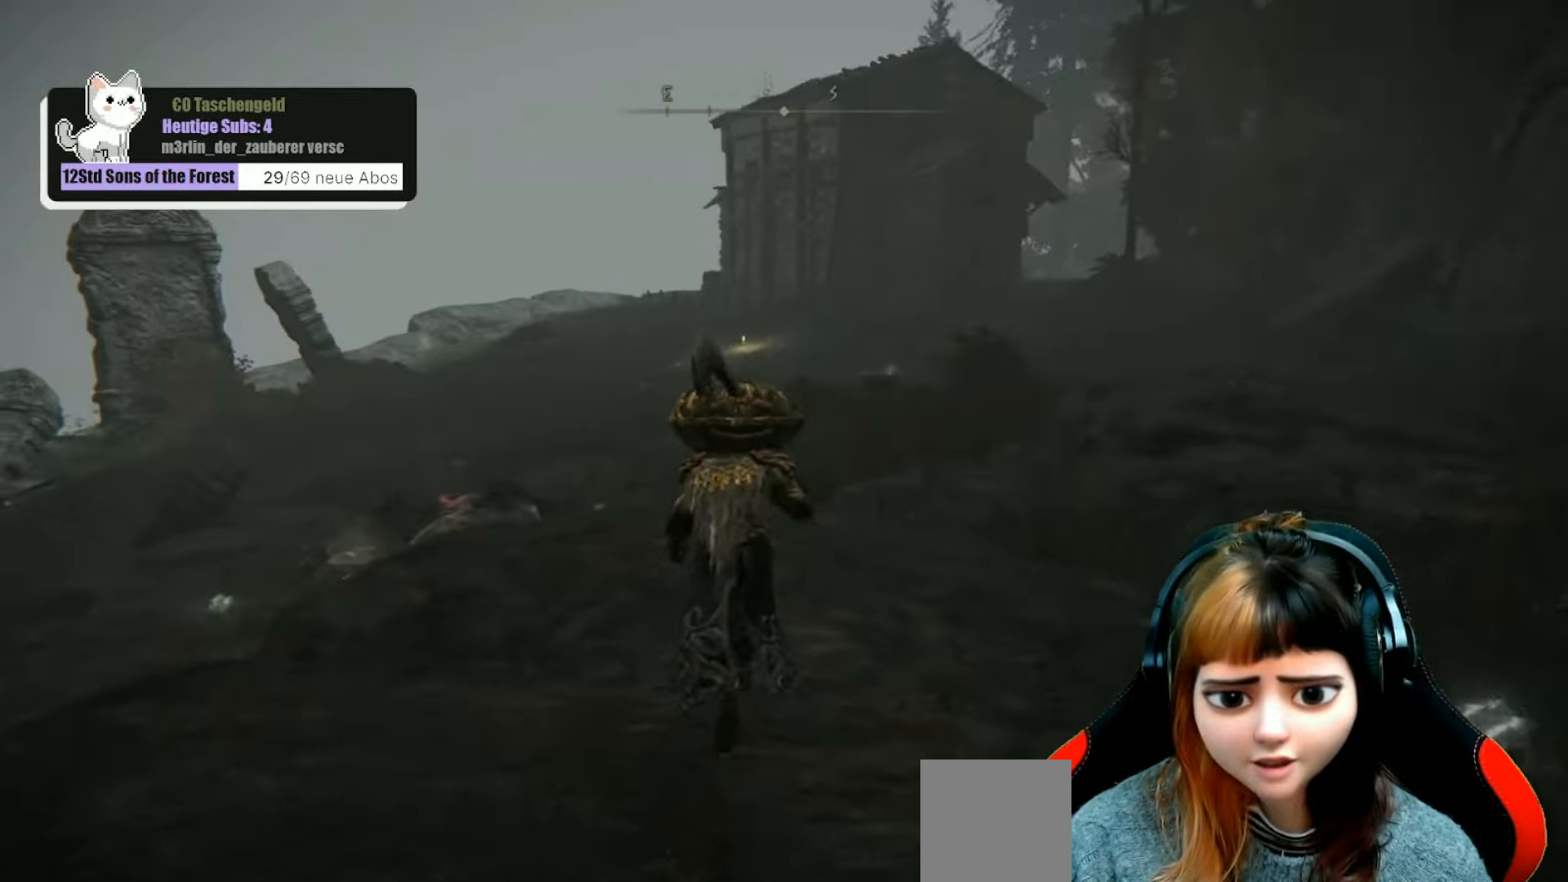
{"buttons": [], "left_stick": "up", "right_stick": "center", "events": []}
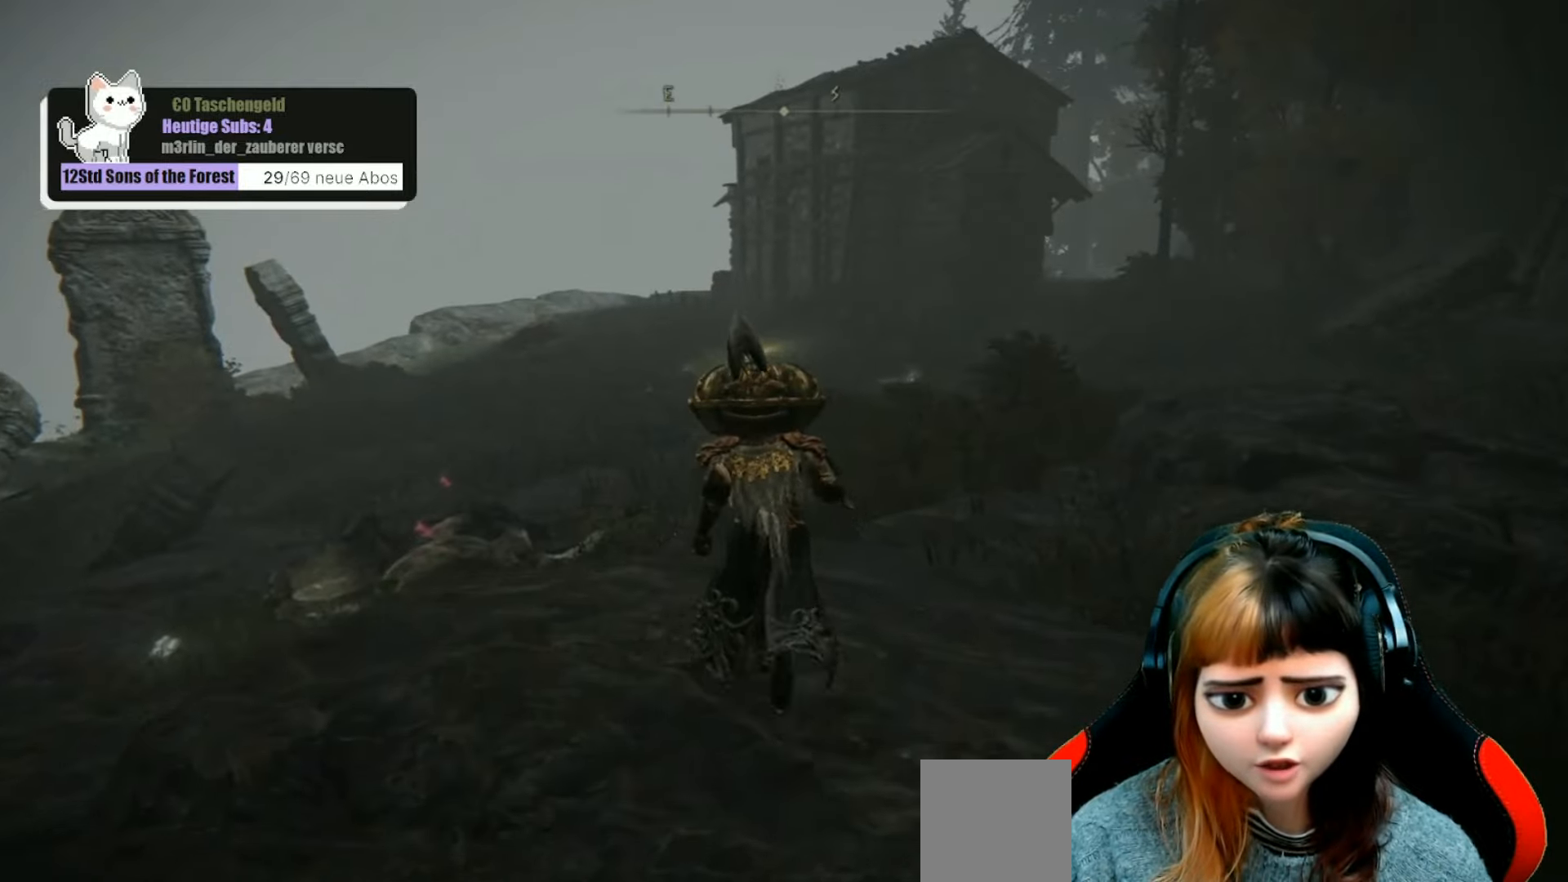
{"buttons": [], "left_stick": "up", "right_stick": "center", "events": []}
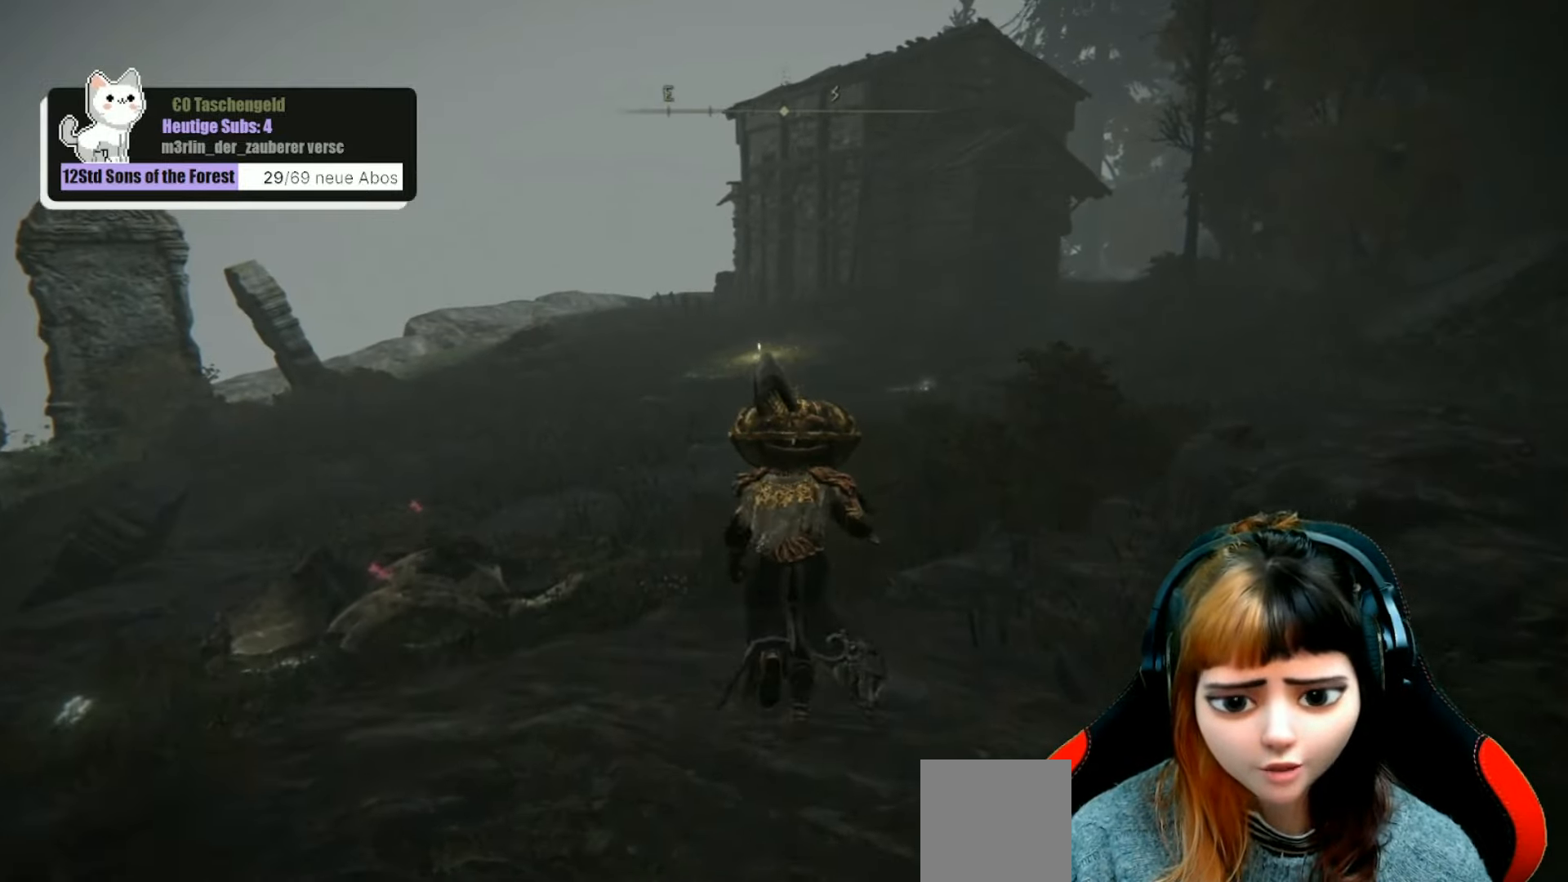
{"buttons": [], "left_stick": "center", "right_stick": "center", "events": [[300, "left_stick", "center"]]}
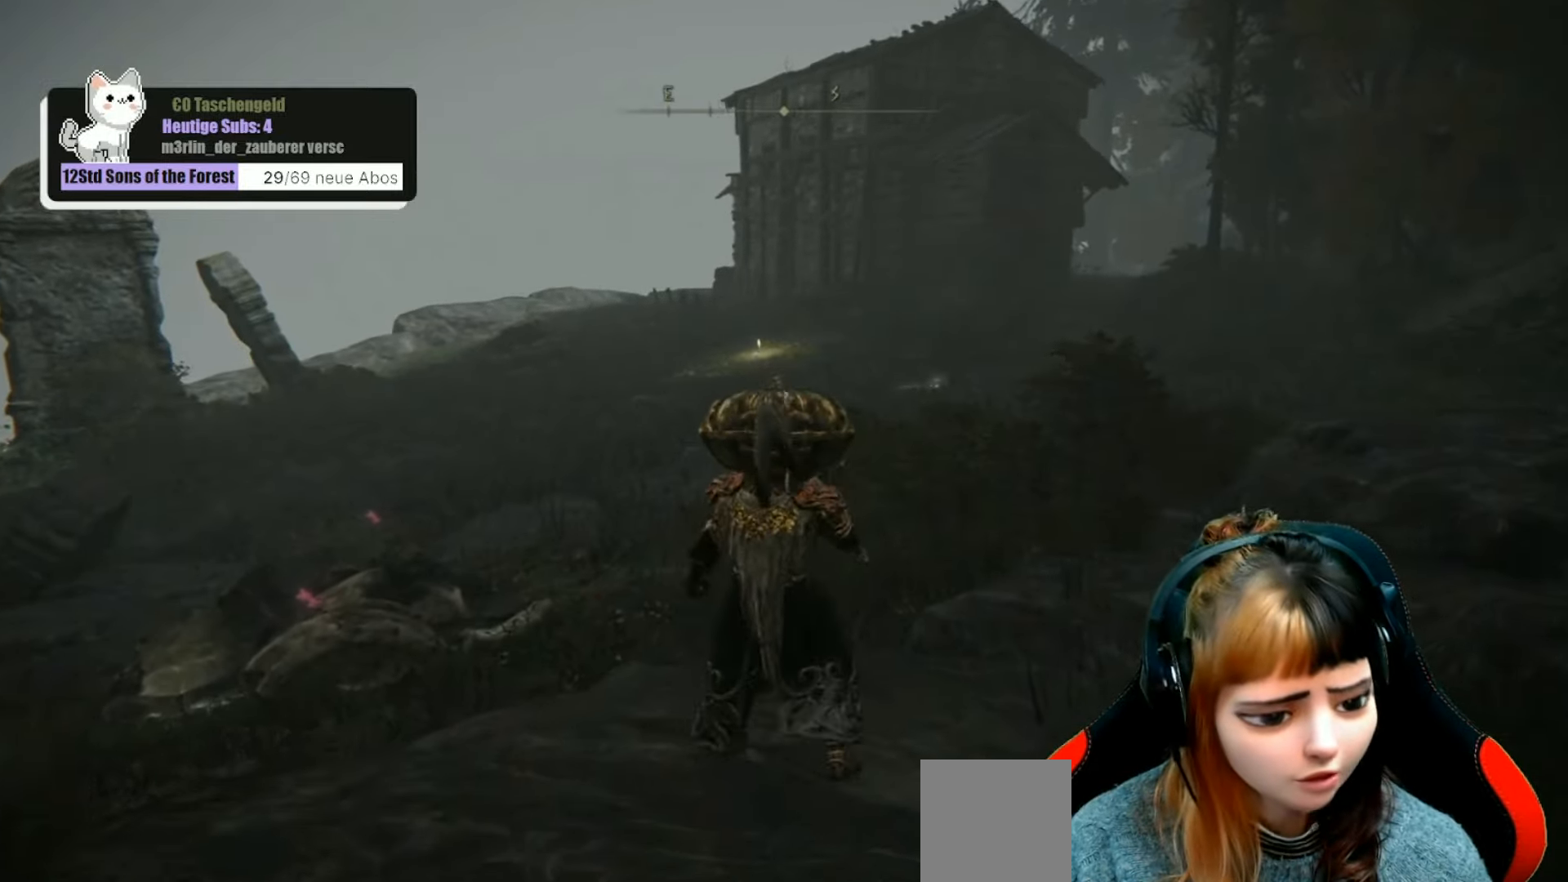
{"buttons": [], "left_stick": "center", "right_stick": "center", "events": [[100, "SELECT", "down"], [167, "SELECT", "up"]]}
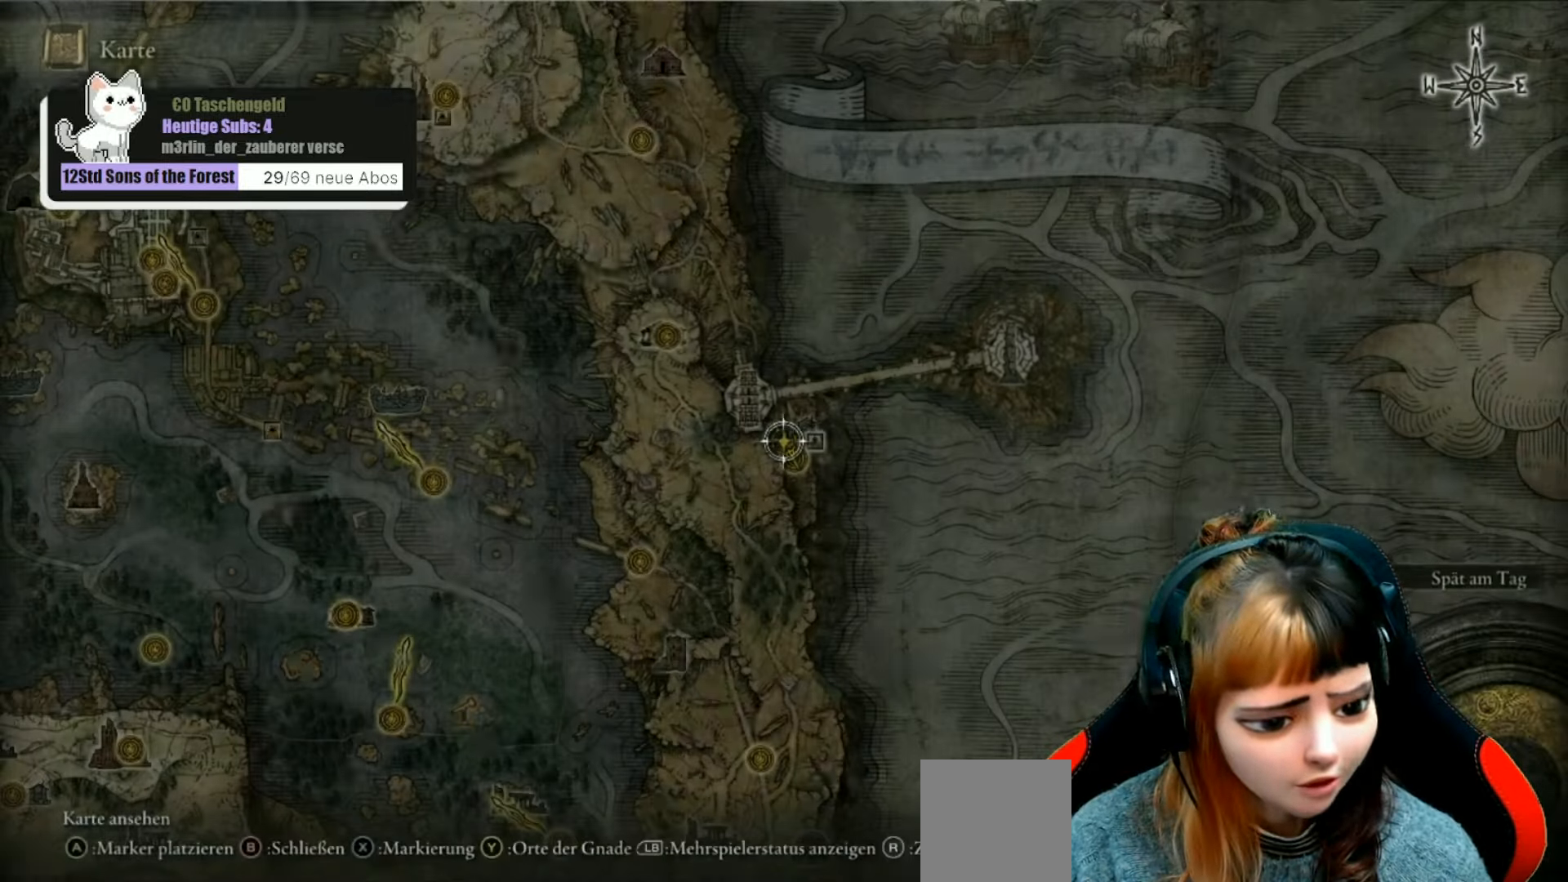
{"buttons": [], "left_stick": "center", "right_stick": "center", "events": []}
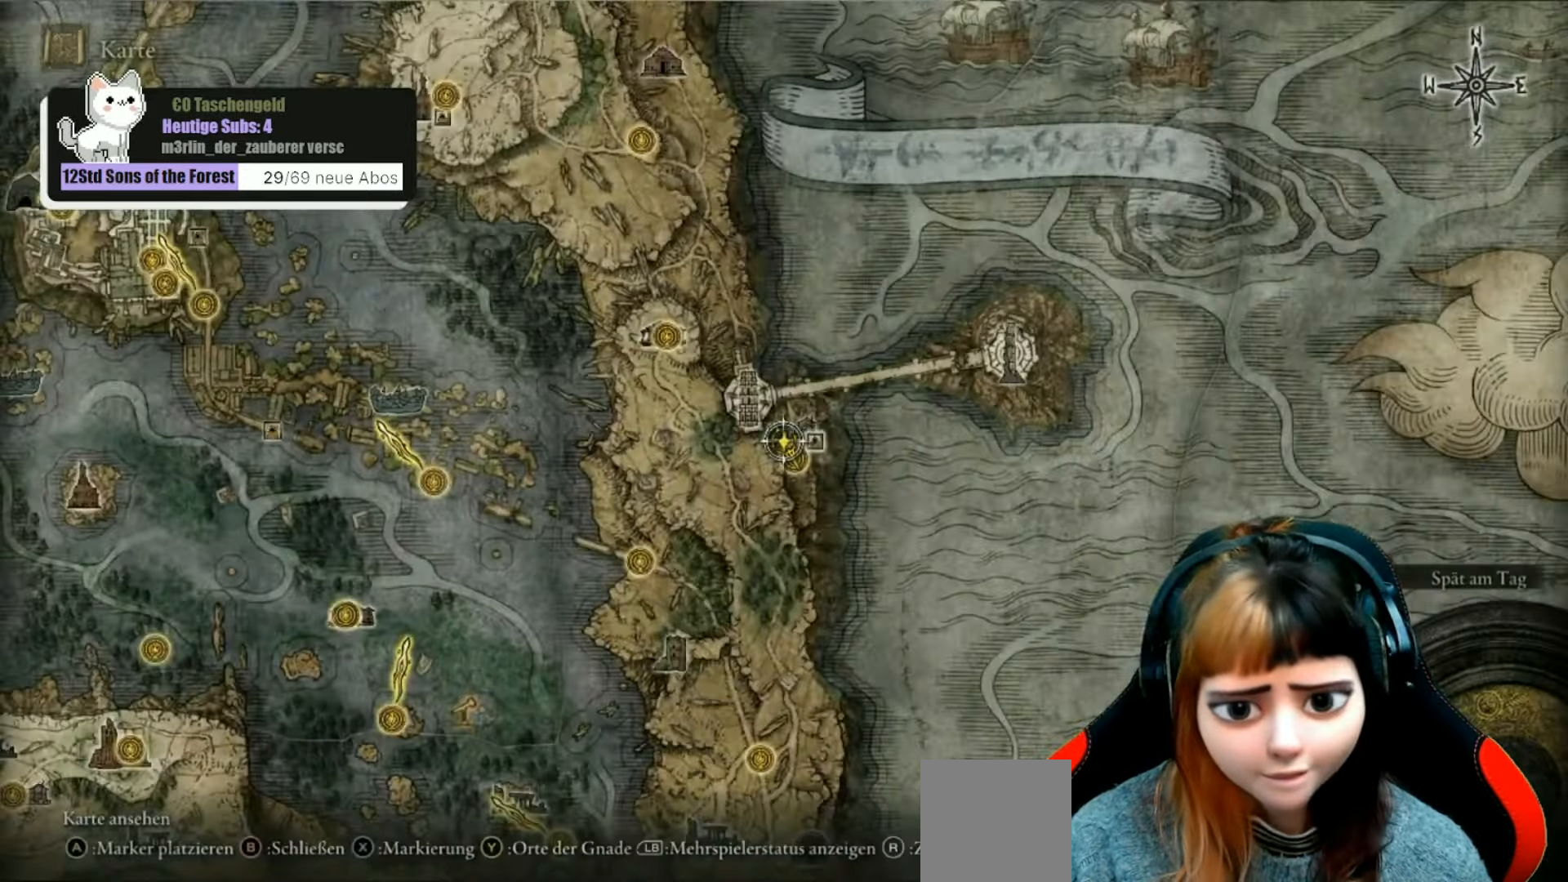
{"buttons": ["A"], "left_stick": "center", "right_stick": "center", "events": [[67, "left_stick", "down"], [233, "left_stick", "center"], [466, "A", "down"]]}
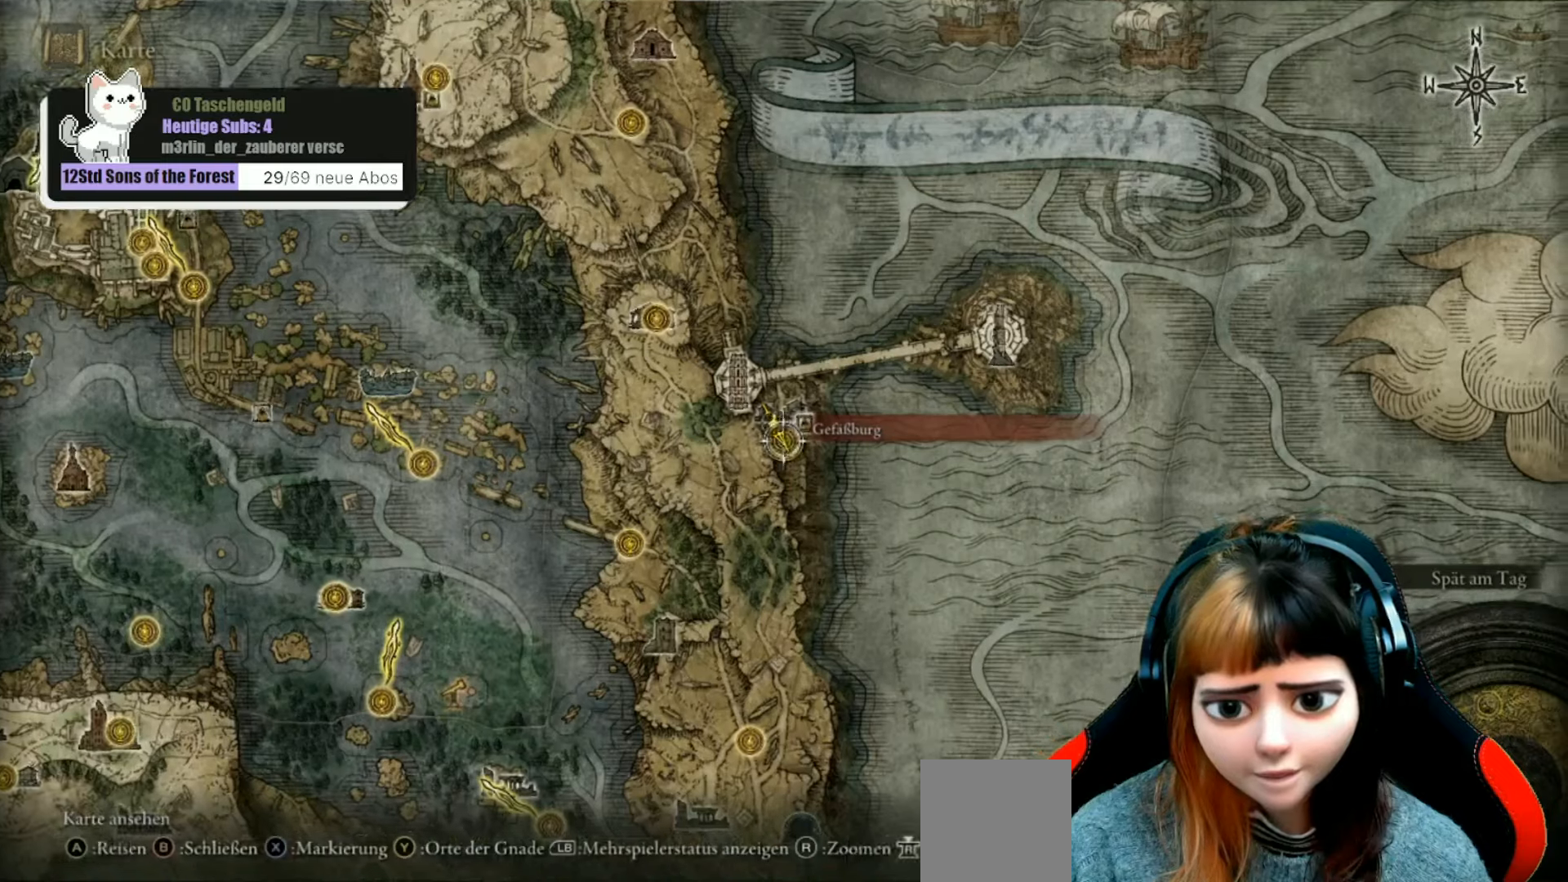
{"buttons": [], "left_stick": "center", "right_stick": "center", "events": [[100, "A", "up"], [300, "A", "down"], [400, "A", "up"]]}